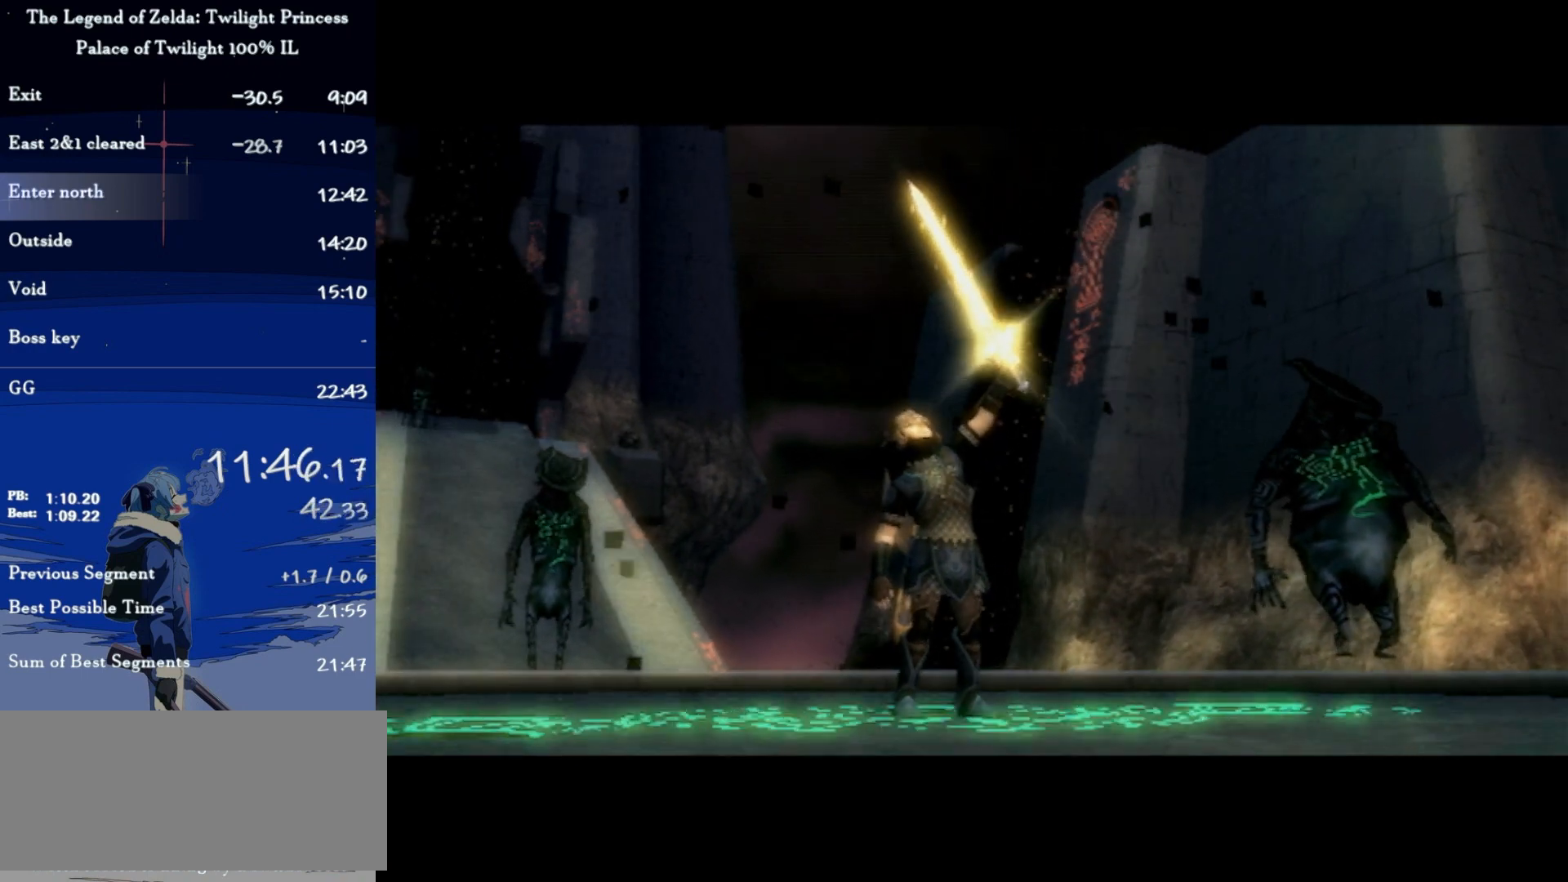
Gameplay with a controller (Nintendo layout); each line is a JSON object with the inputs held at the frame after it. "events" lists button and stick changes between this image and that frame as [ms after this image, input, new state], when the widget could be followed in between. Not read: L3 R3.
{"buttons": [], "left_stick": "up-left", "right_stick": "center", "events": []}
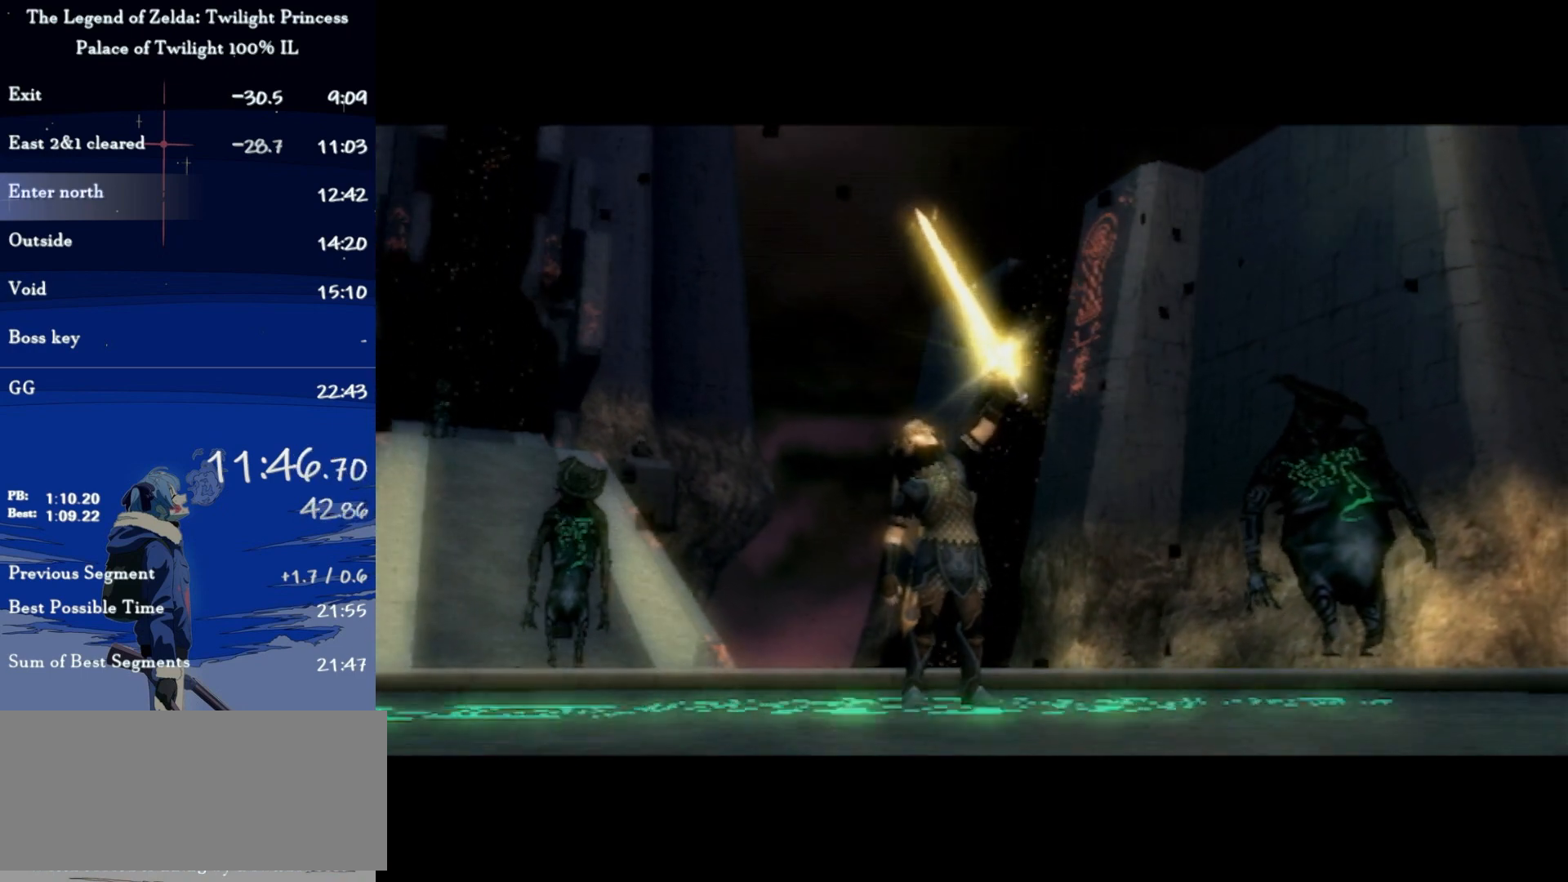
{"buttons": [], "left_stick": "up-left", "right_stick": "center", "events": []}
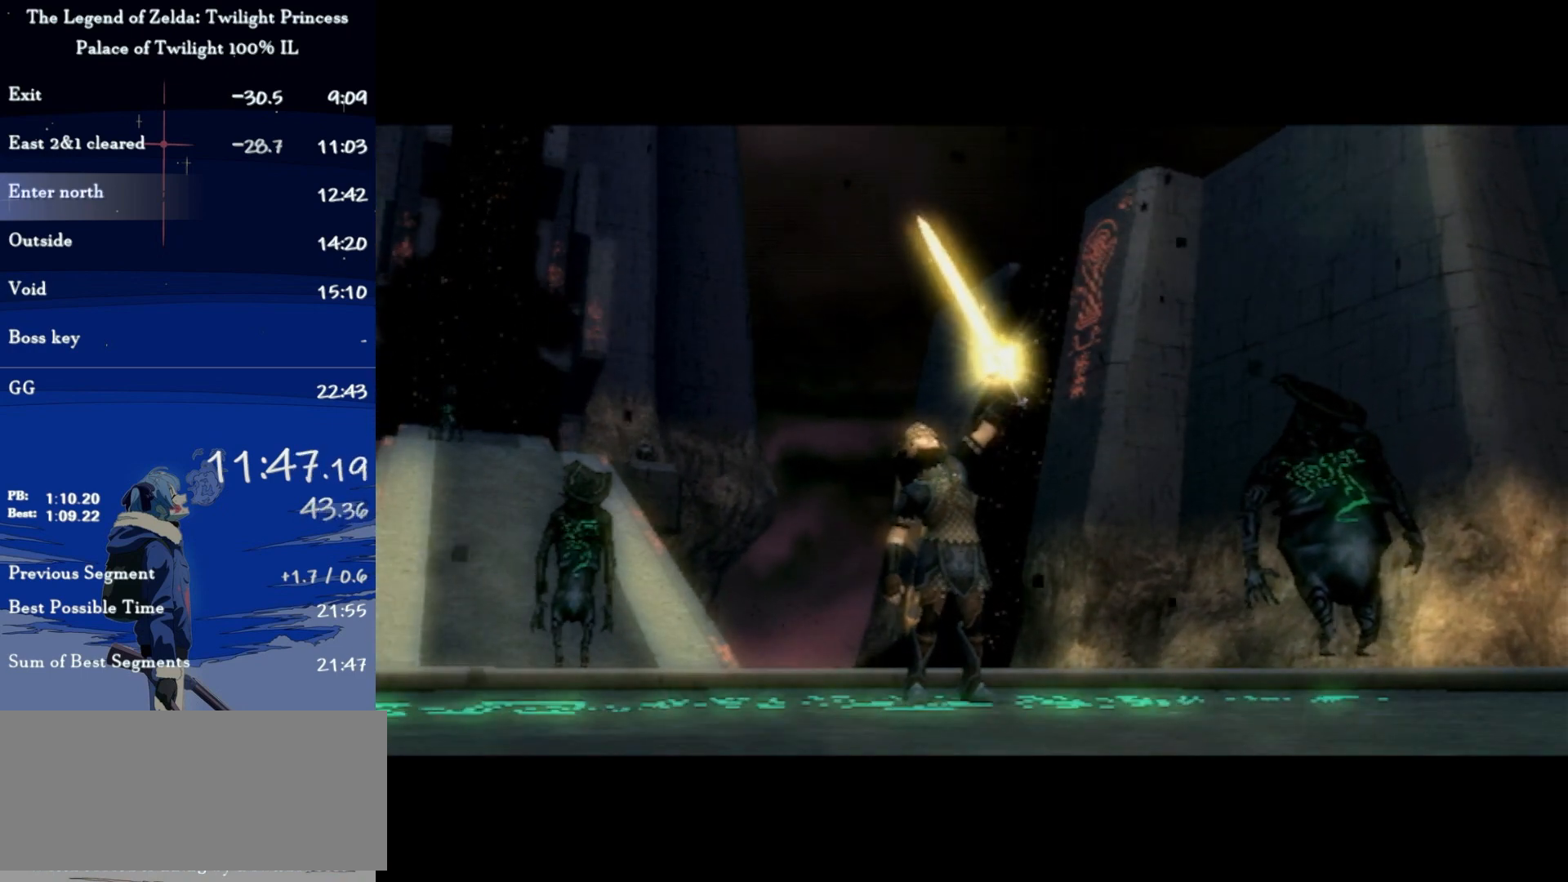
{"buttons": ["A"], "left_stick": "up-left", "right_stick": "center", "events": [[333, "A", "down"], [367, "A", "up"], [467, "A", "down"]]}
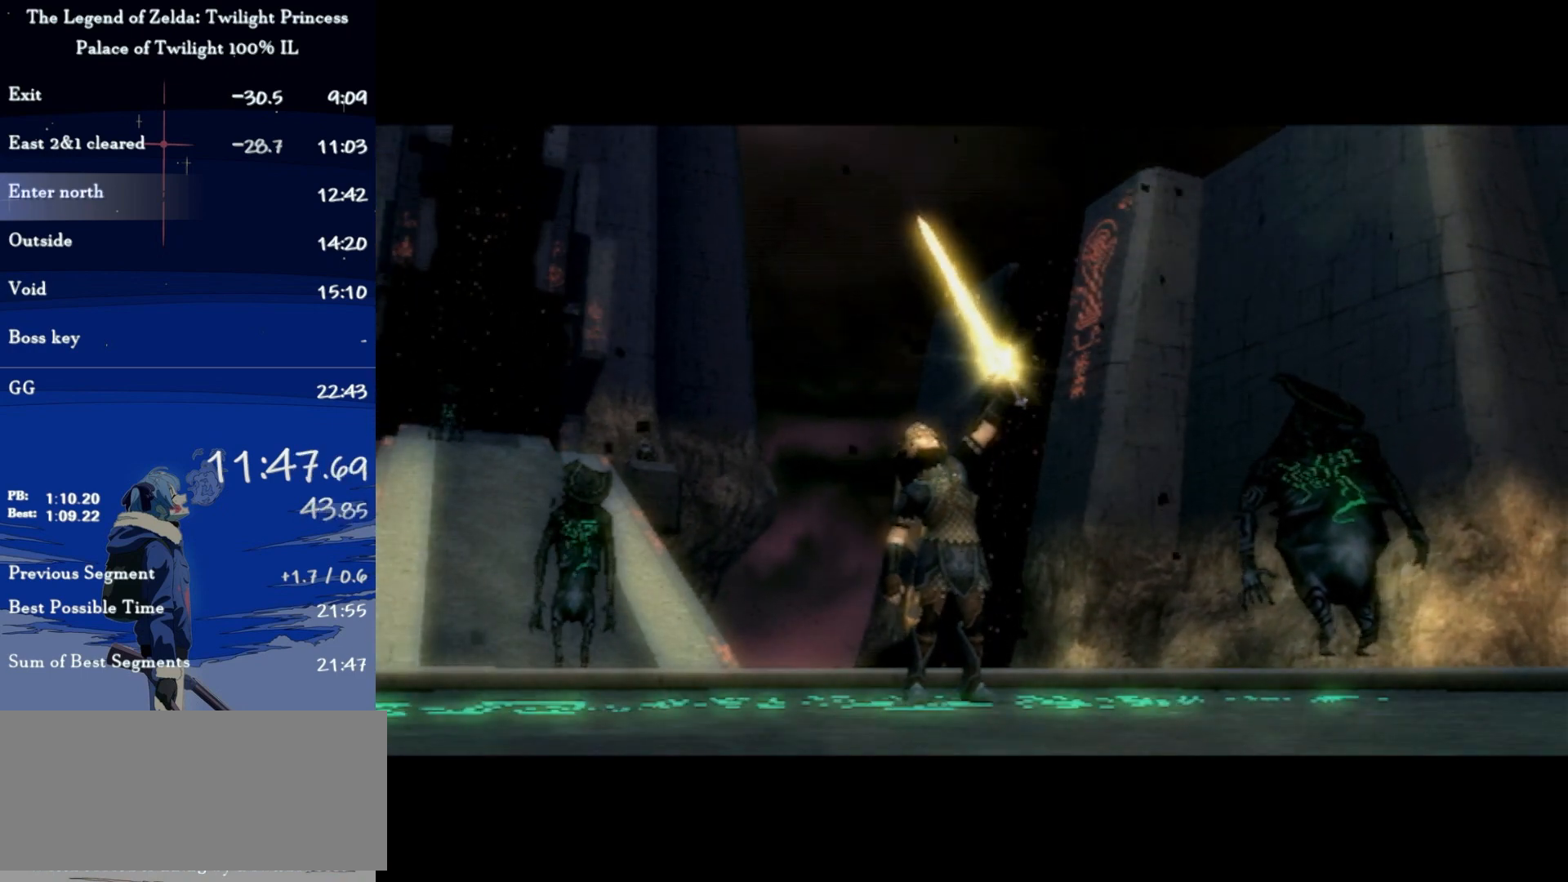
{"buttons": [], "left_stick": "up-left", "right_stick": "center", "events": [[33, "A", "up"], [233, "A", "down"], [267, "A", "up"], [333, "A", "down"], [400, "A", "up"], [433, "A", "down"], [467, "A", "up"]]}
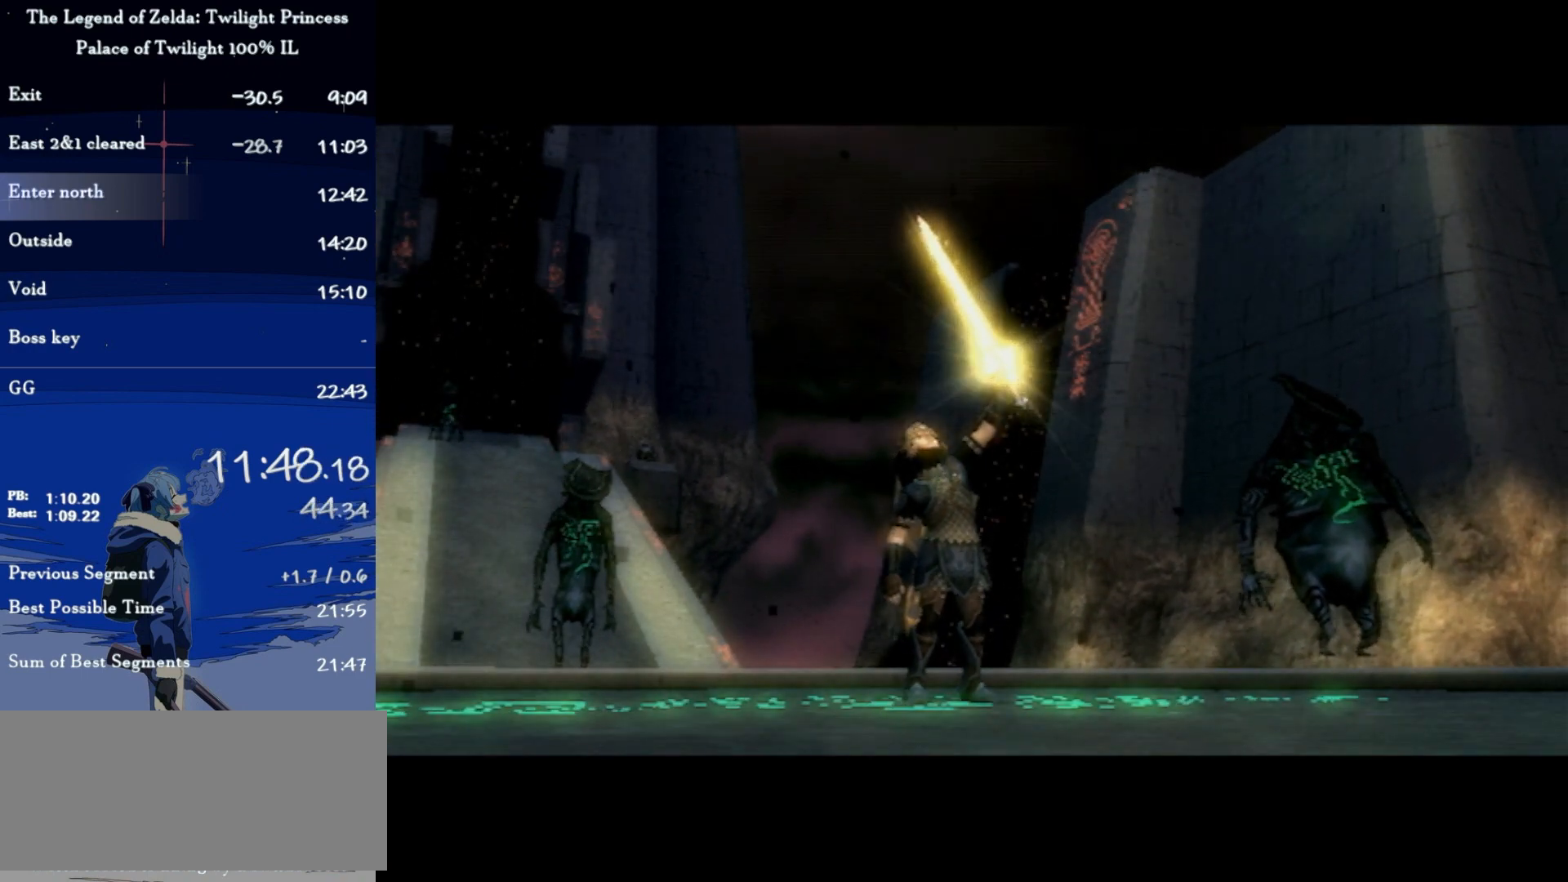
{"buttons": [], "left_stick": "up-left", "right_stick": "center", "events": [[33, "A", "down"], [67, "A", "up"], [100, "A", "down"], [133, "A", "up"], [200, "A", "down"], [233, "A", "up"], [267, "A", "down"], [333, "A", "up"], [367, "A", "down"], [500, "A", "up"]]}
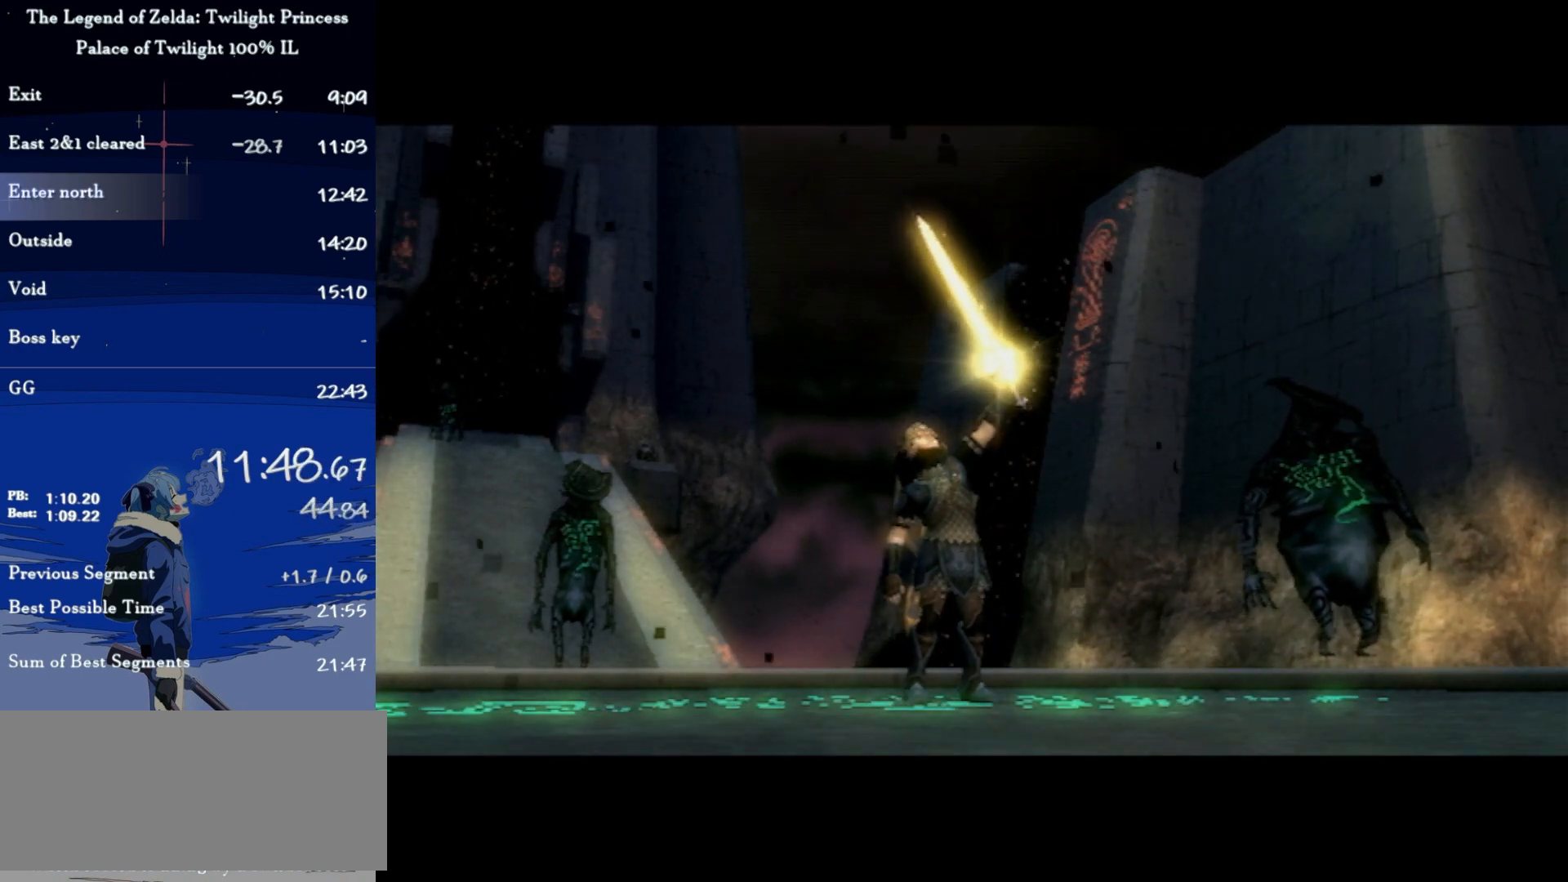
{"buttons": [], "left_stick": "up-left", "right_stick": "center", "events": [[33, "A", "down"], [67, "A", "up"], [133, "A", "down"], [167, "A", "up"], [200, "A", "down"], [233, "A", "up"], [300, "A", "down"], [333, "A", "up"], [367, "A", "down"], [433, "A", "up"], [467, "A", "down"], [500, "A", "up"]]}
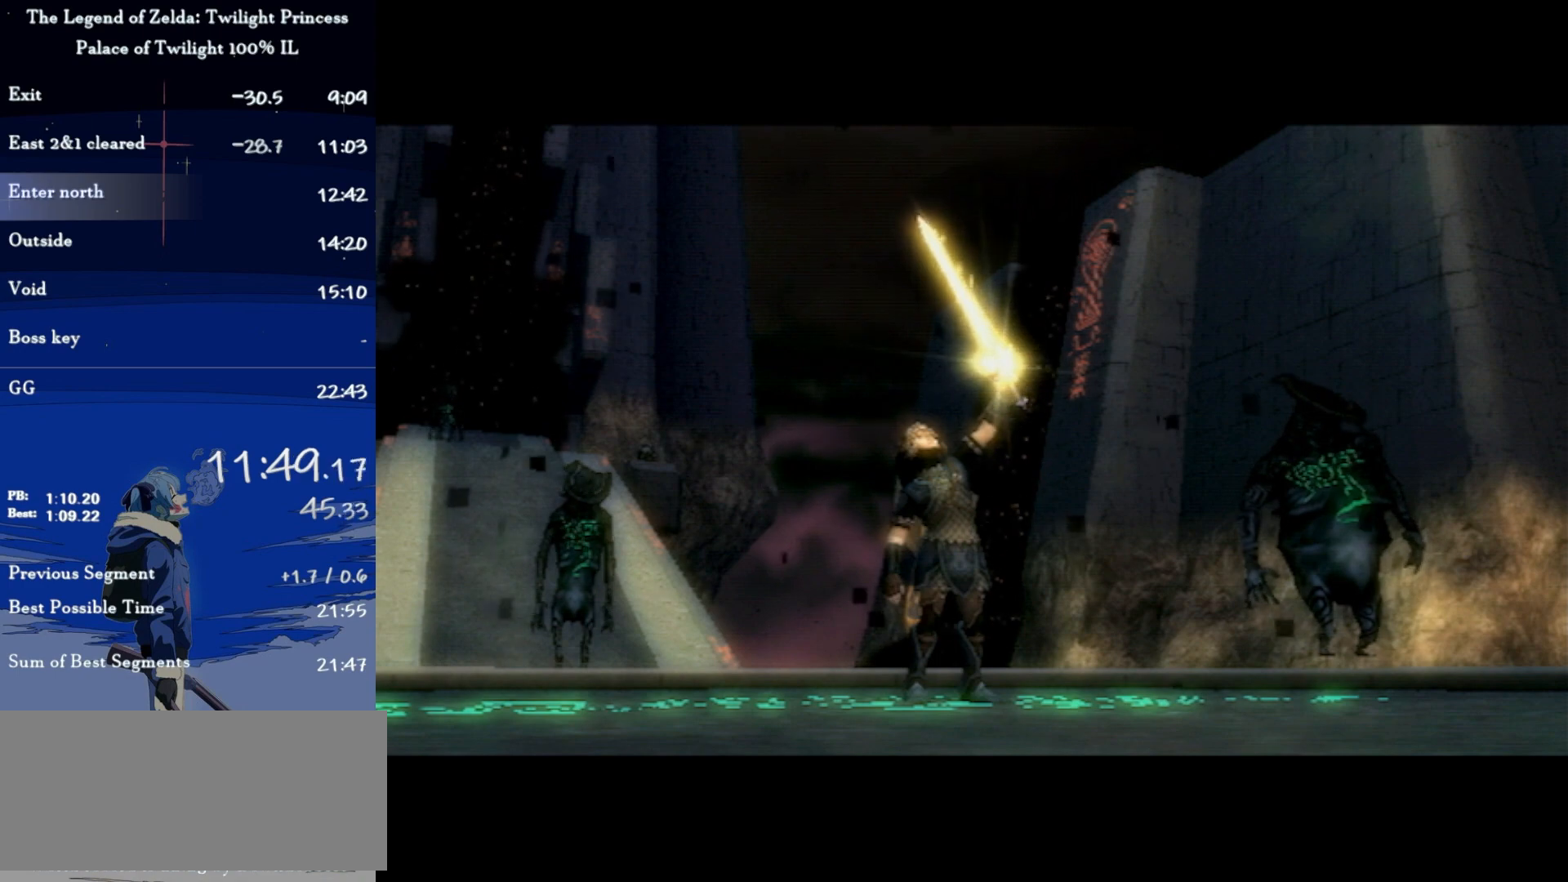
{"buttons": [], "left_stick": "up-left", "right_stick": "center", "events": [[33, "A", "down"], [67, "A", "up"], [100, "A", "down"], [167, "A", "up"], [200, "A", "down"], [233, "A", "up"], [267, "A", "down"], [333, "A", "up"], [367, "A", "down"], [400, "A", "up"], [433, "A", "down"], [467, "A", "up"]]}
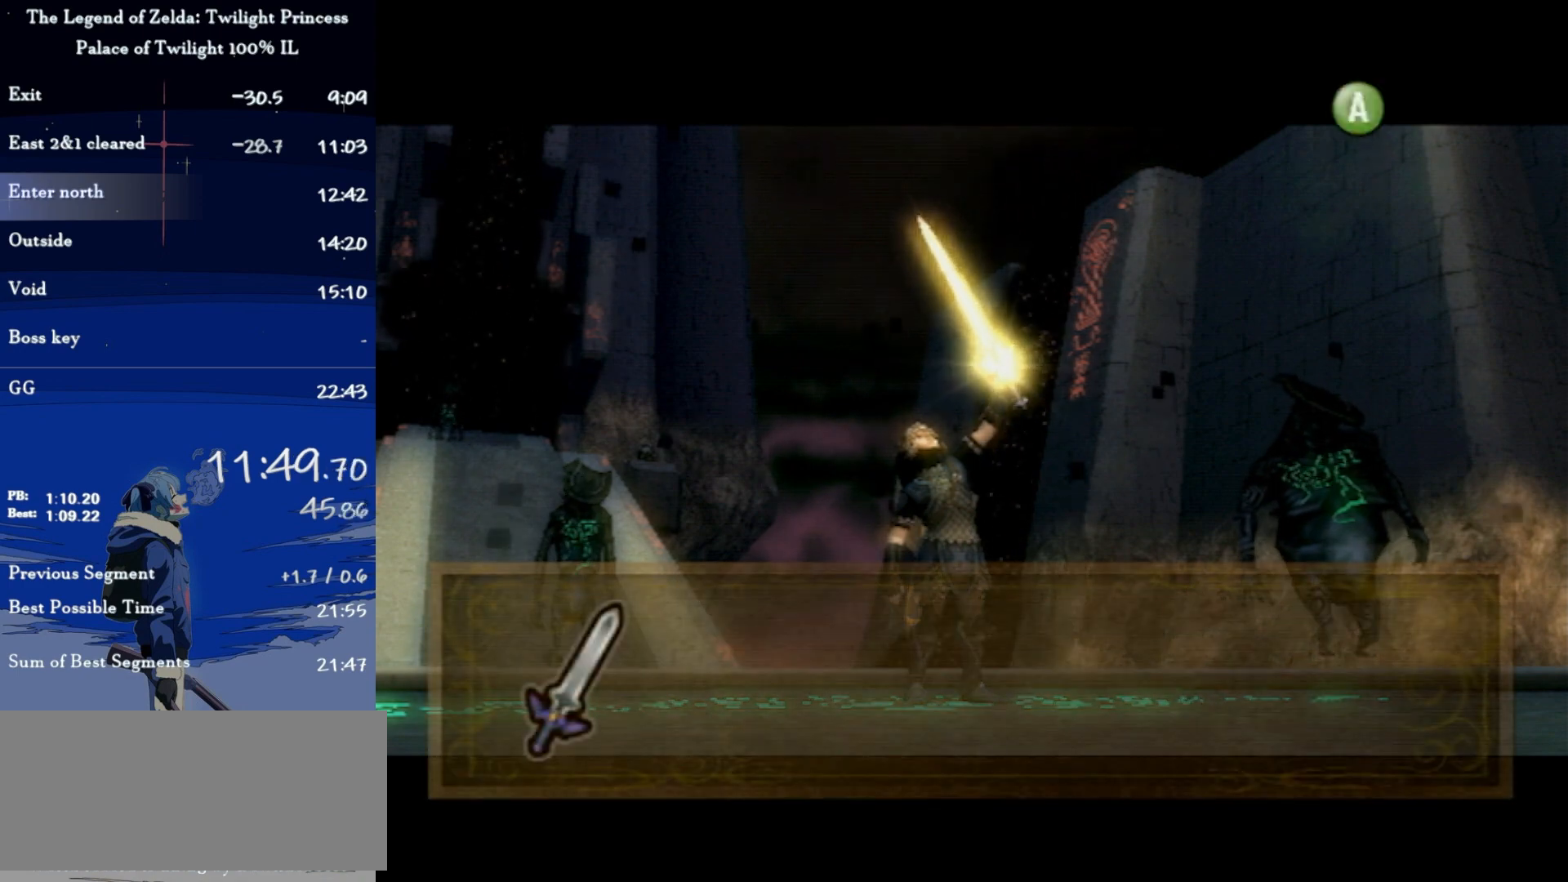
{"buttons": [], "left_stick": "up-left", "right_stick": "center", "events": [[33, "A", "down"], [67, "A", "up"], [100, "A", "down"], [167, "A", "up"], [200, "A", "down"], [233, "A", "up"], [267, "A", "down"], [300, "A", "up"], [367, "A", "down"], [400, "A", "up"], [433, "A", "down"], [467, "A", "up"]]}
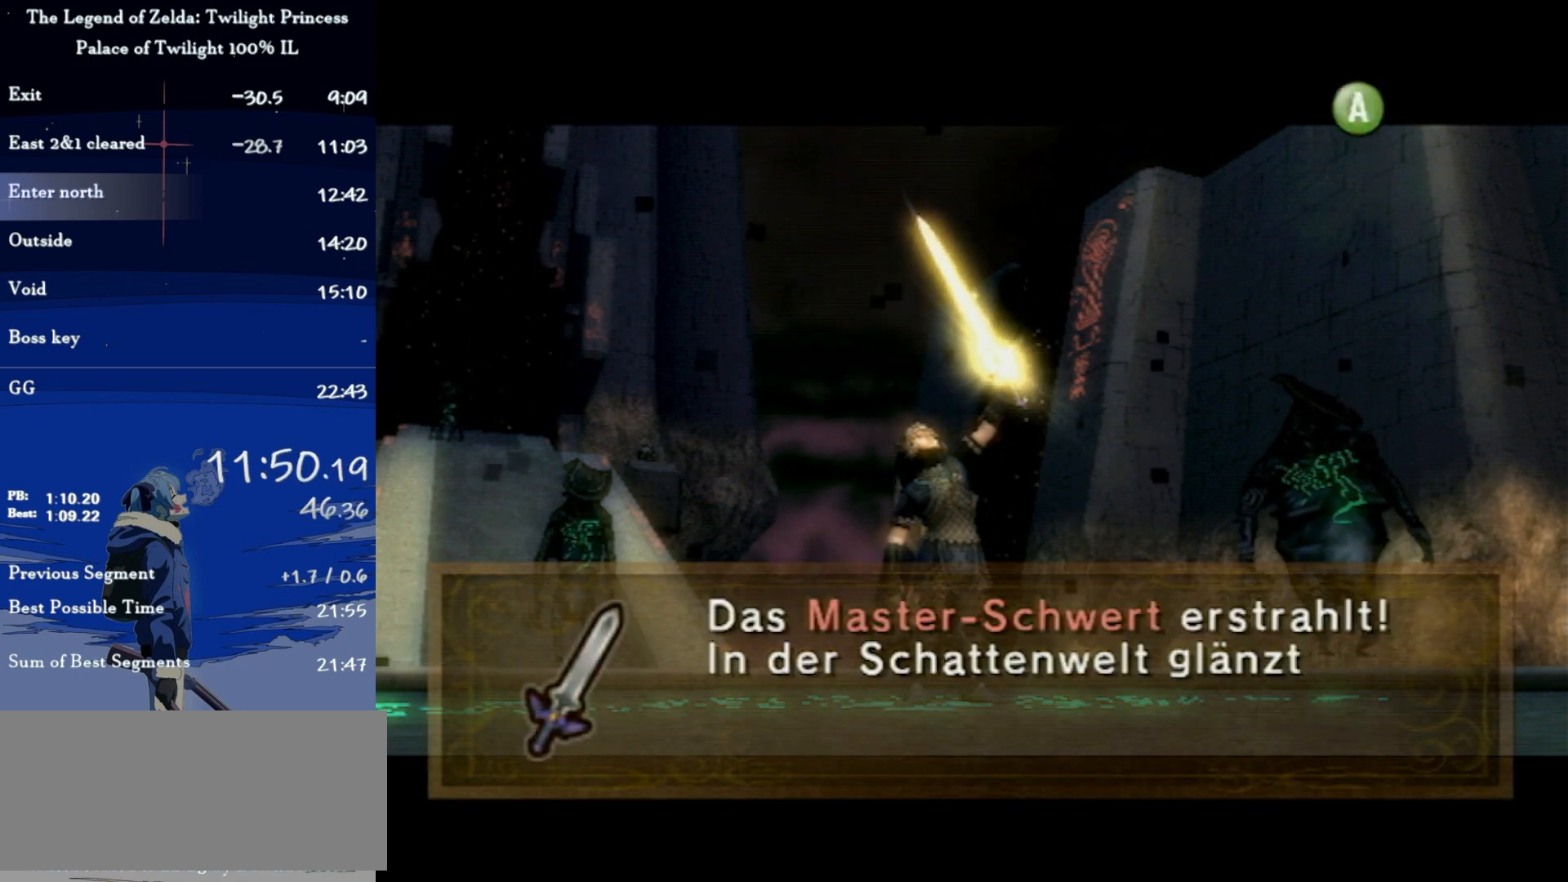
{"buttons": [], "left_stick": "up-left", "right_stick": "center", "events": [[100, "A", "down"], [167, "A", "up"], [200, "A", "down"], [233, "A", "up"], [267, "A", "down"], [300, "A", "up"], [367, "A", "down"], [400, "A", "up"], [433, "A", "down"], [467, "A", "up"]]}
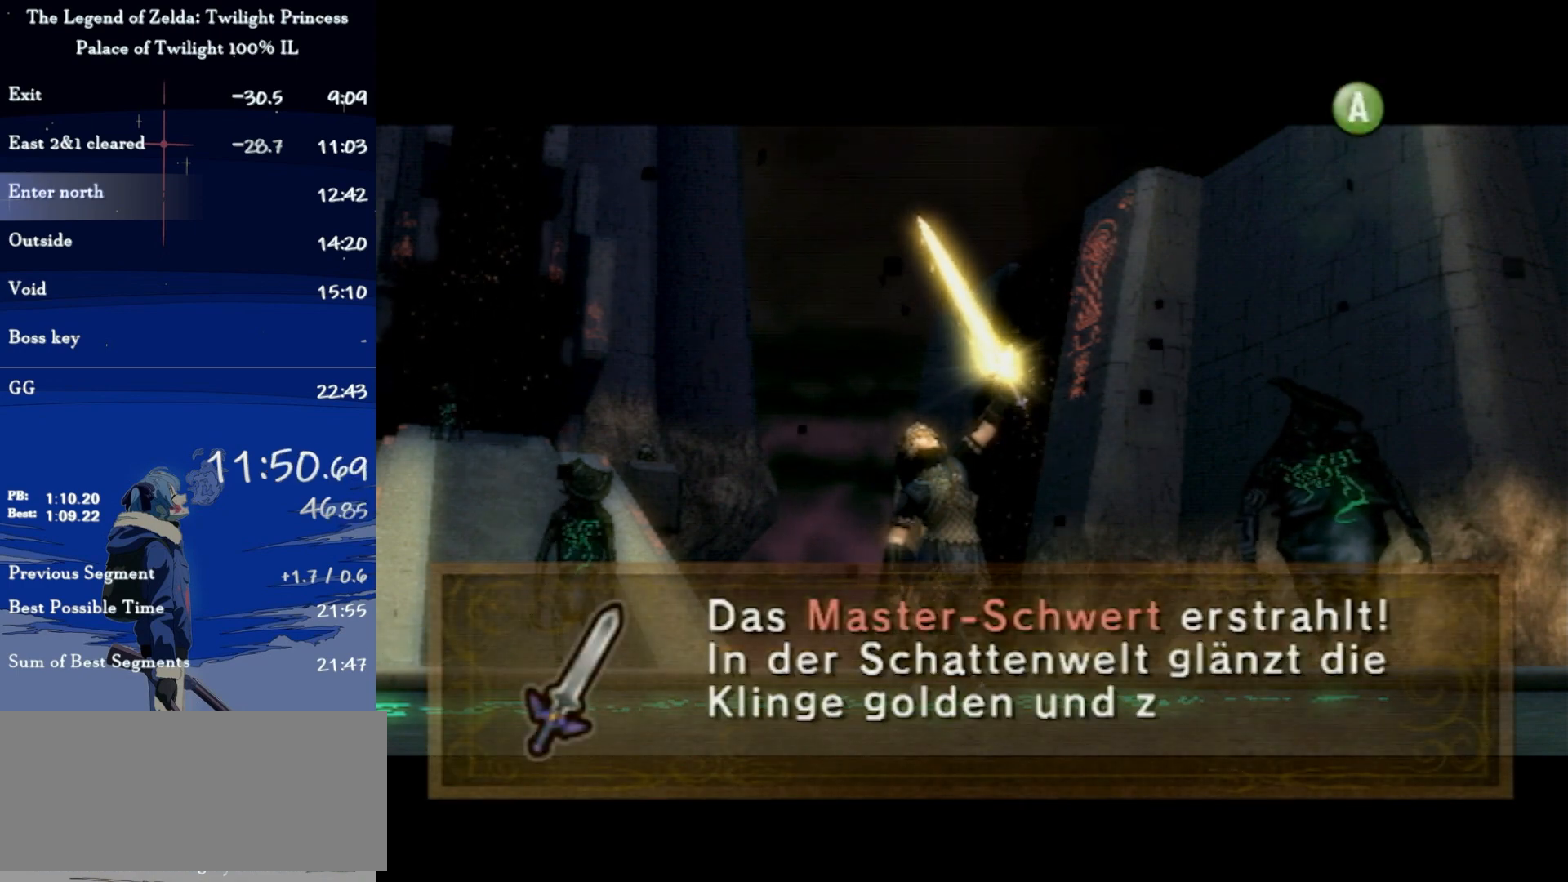
{"buttons": ["A"], "left_stick": "up-left", "right_stick": "center", "events": [[33, "A", "down"], [67, "A", "up"], [100, "A", "down"], [133, "A", "up"], [233, "A", "down"], [267, "A", "up"], [333, "A", "down"], [367, "A", "up"], [400, "A", "down"], [433, "A", "up"], [500, "A", "down"]]}
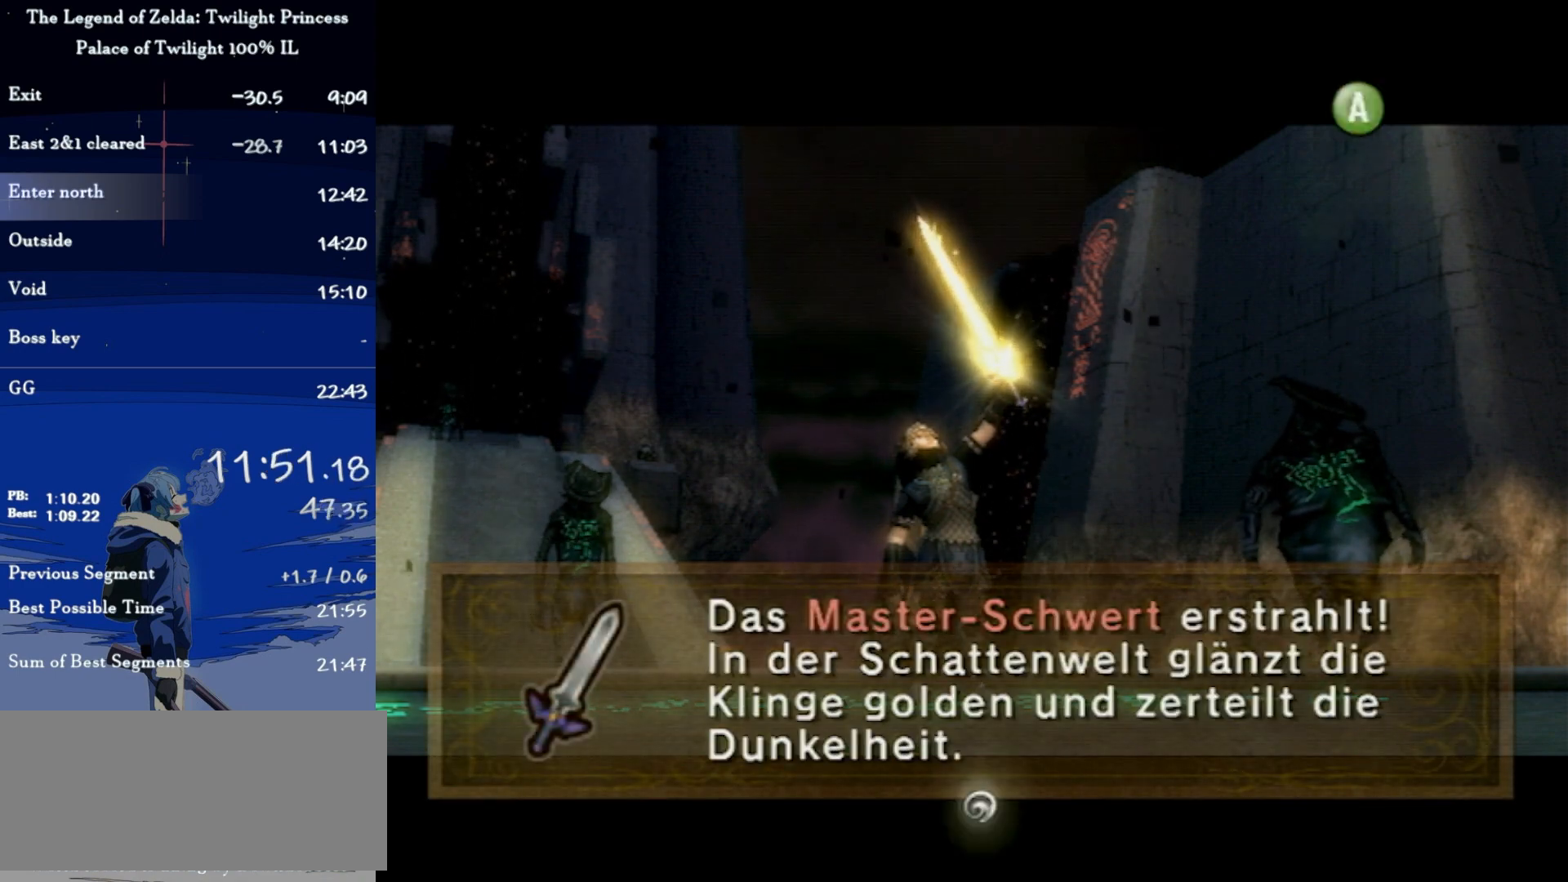
{"buttons": [], "left_stick": "up-left", "right_stick": "center", "events": [[33, "A", "up"], [100, "A", "down"], [133, "A", "up"], [167, "A", "down"], [200, "A", "up"], [233, "A", "down"], [267, "A", "up"]]}
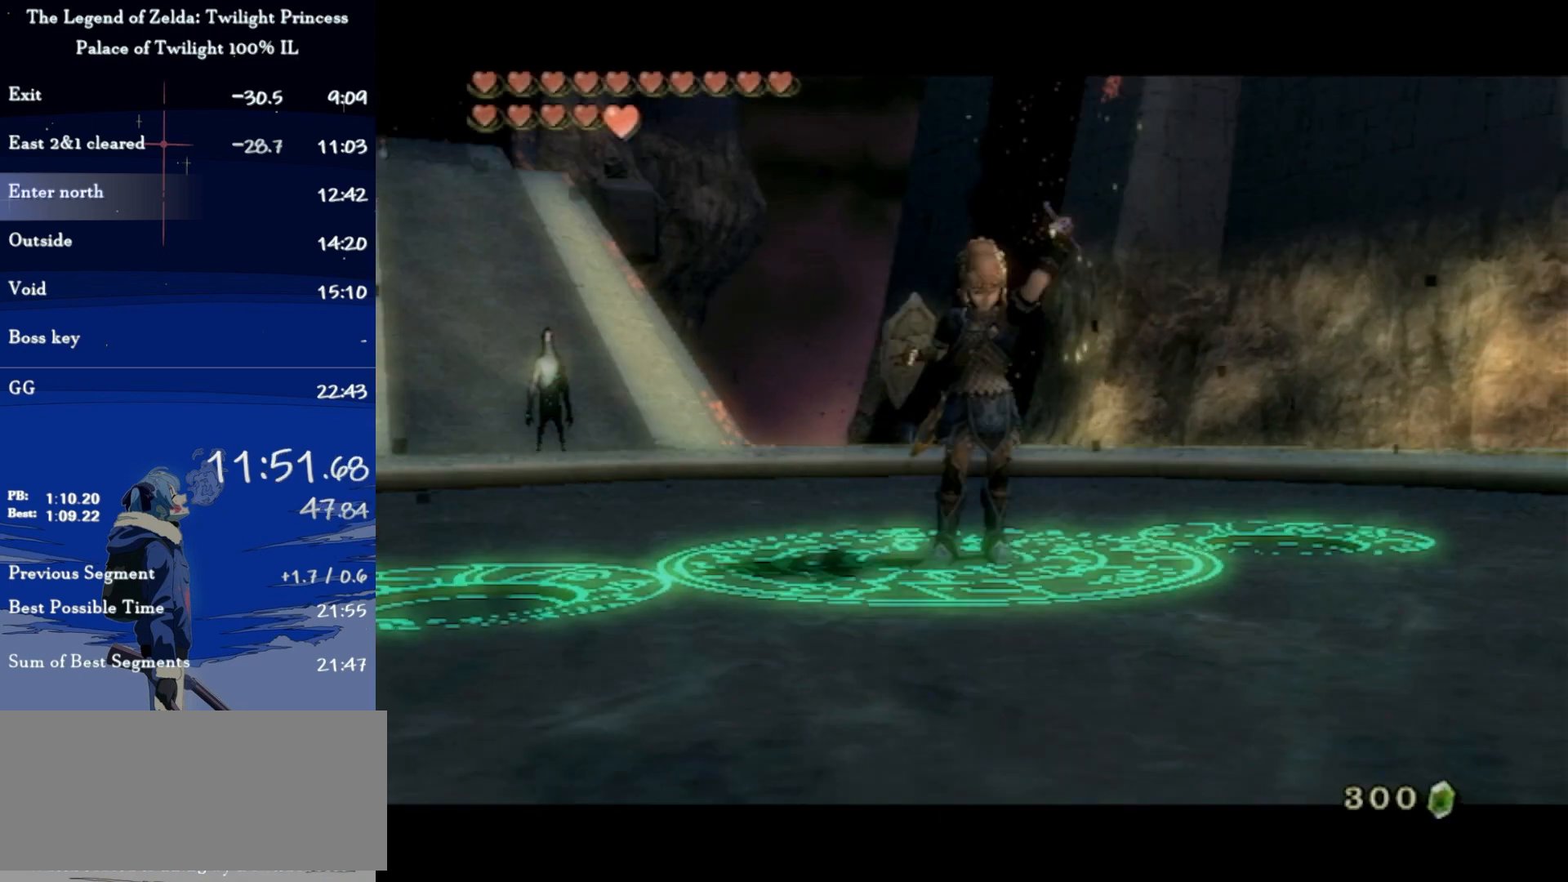
{"buttons": [], "left_stick": "center", "right_stick": "center", "events": [[33, "A", "down"], [100, "A", "up"], [167, "A", "down"], [200, "A", "up"], [367, "left_stick", "center"]]}
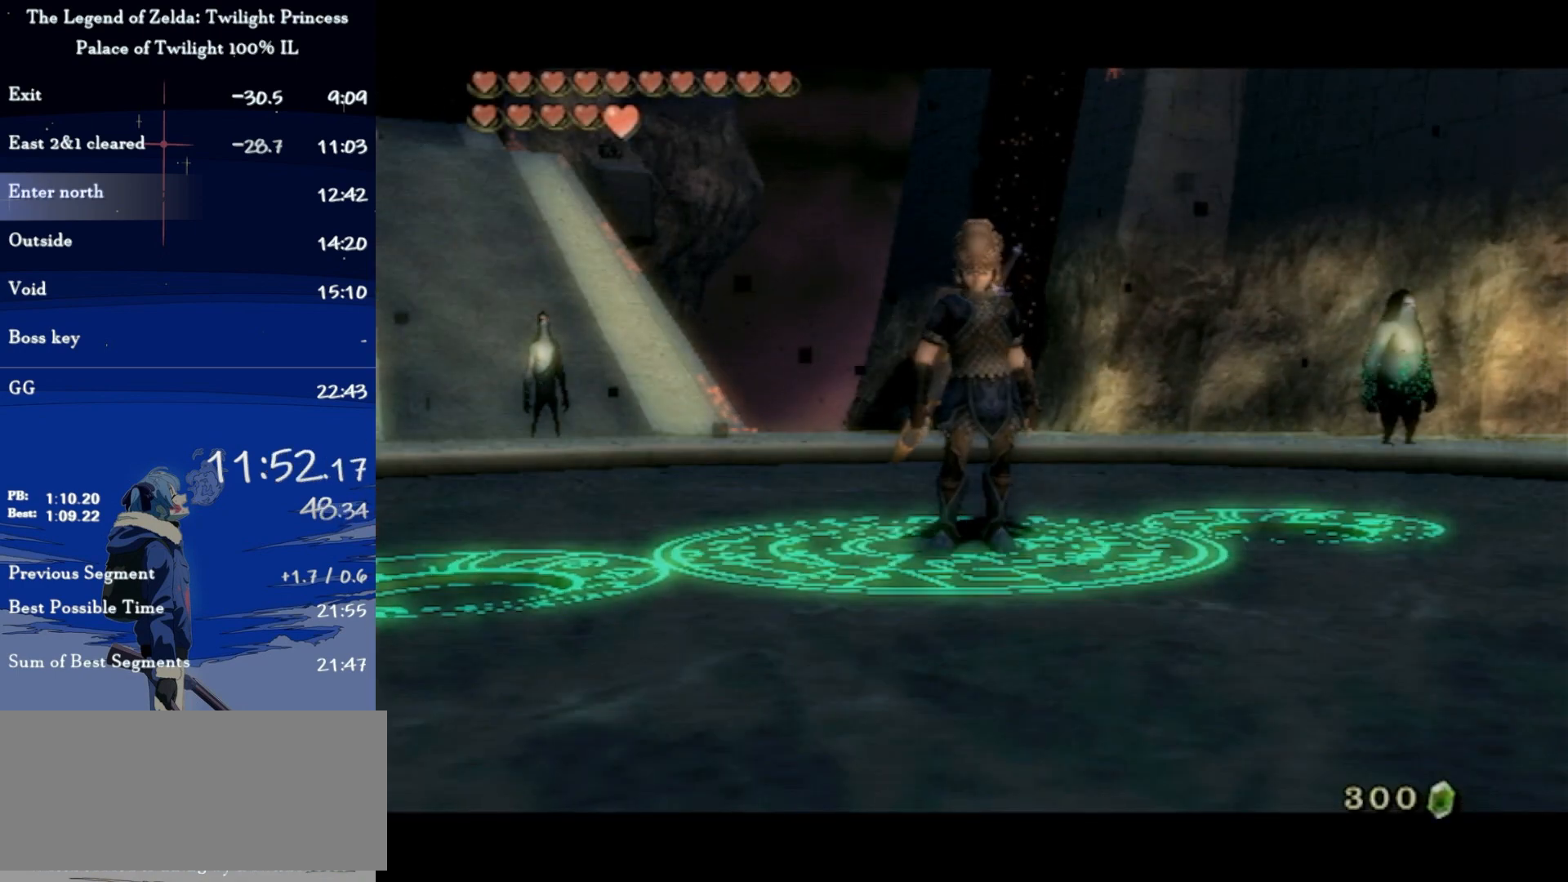
{"buttons": [], "left_stick": "center", "right_stick": "center", "events": []}
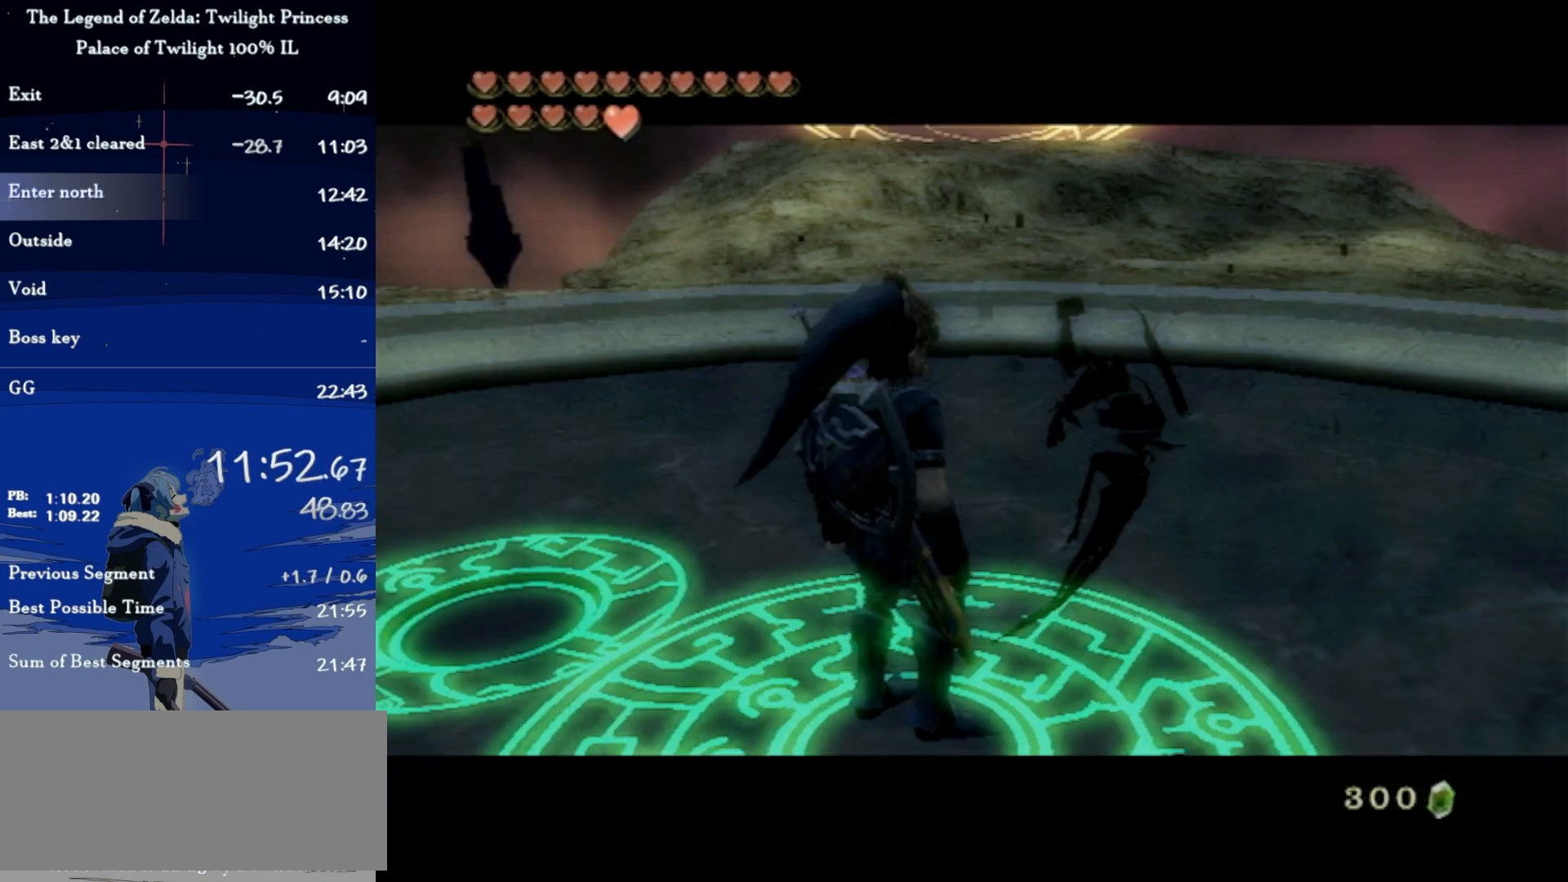
{"buttons": ["B"], "left_stick": "center", "right_stick": "center", "events": [[500, "B", "down"]]}
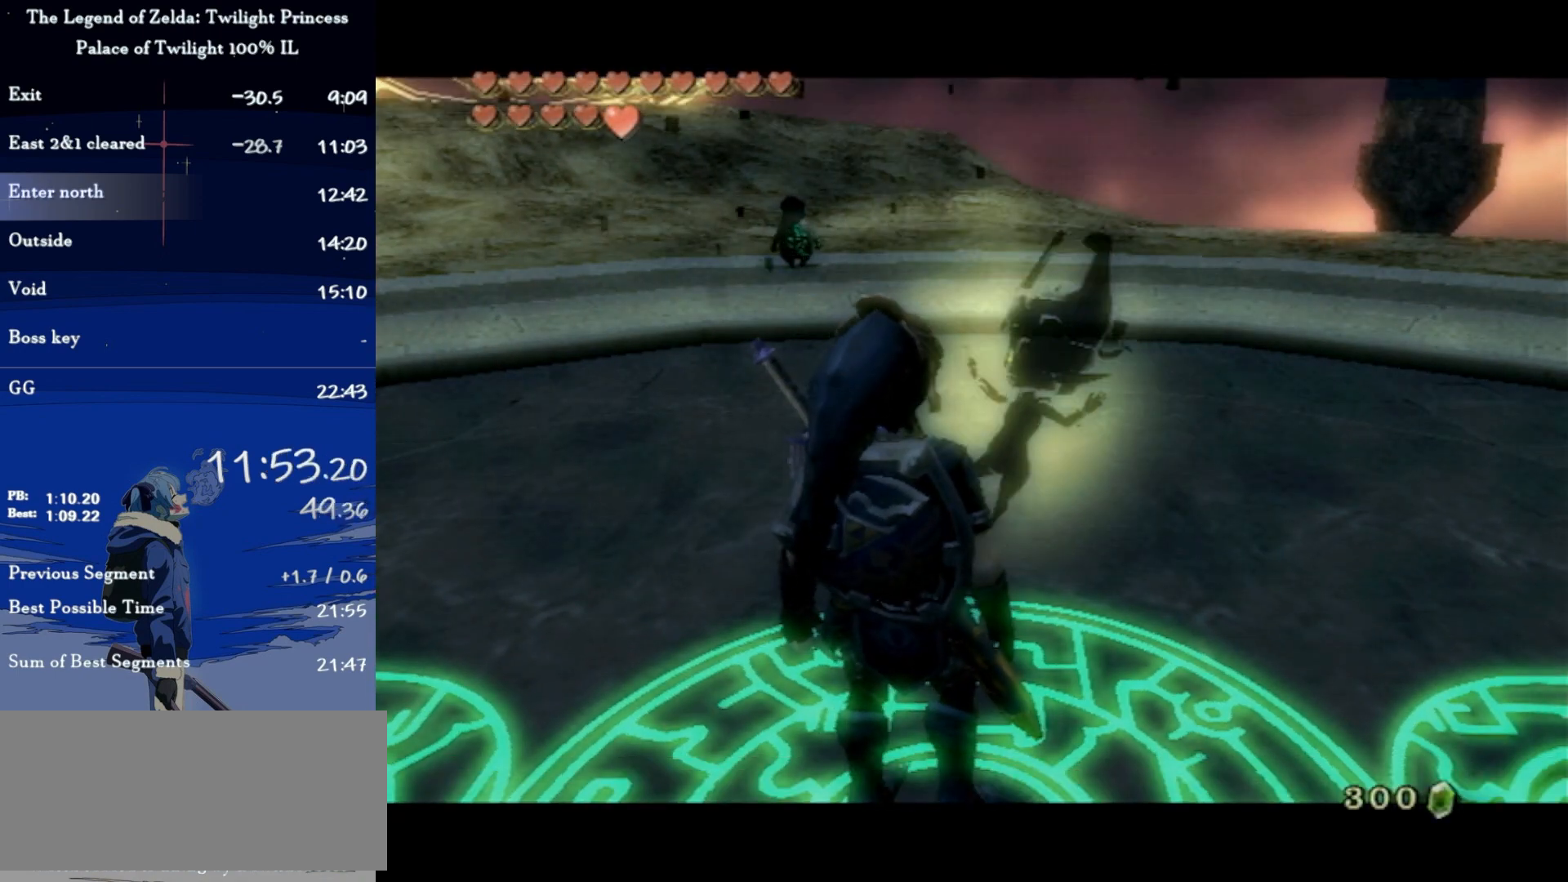
{"buttons": ["B"], "left_stick": "center", "right_stick": "center", "events": [[33, "A", "down"], [33, "B", "up"], [100, "A", "up"], [133, "A", "down"], [167, "A", "up"], [233, "A", "down"], [333, "A", "up"], [333, "B", "down"], [367, "B", "up"], [400, "A", "down"], [433, "A", "up"], [433, "B", "down"], [467, "A", "down"], [467, "B", "up"], [500, "A", "up"], [500, "B", "down"]]}
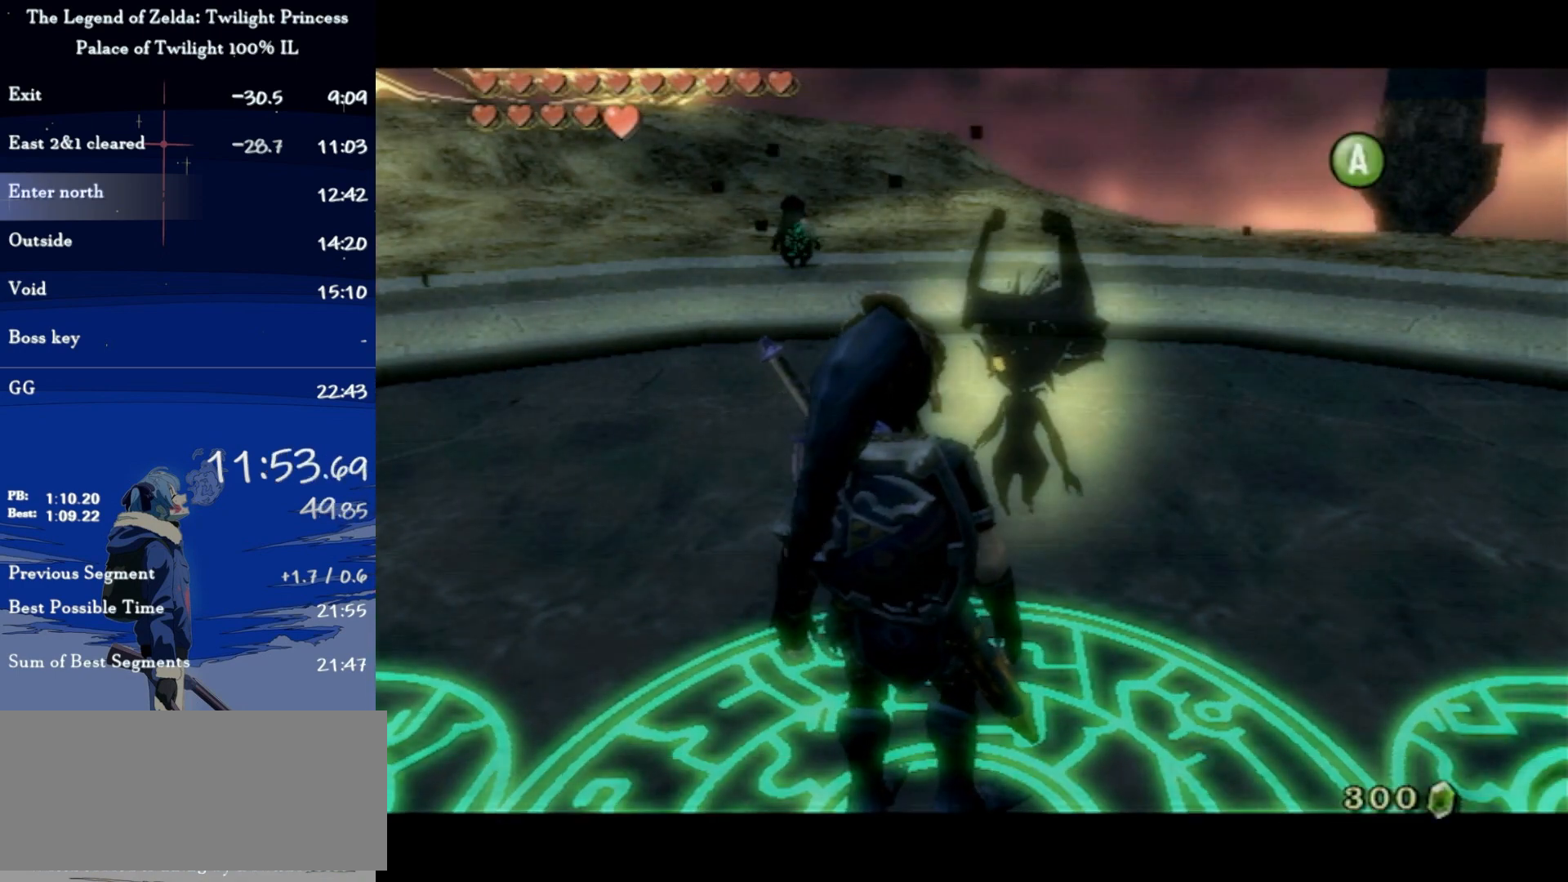
{"buttons": ["A"], "left_stick": "center", "right_stick": "center", "events": [[33, "A", "down"], [33, "B", "up"], [67, "B", "down"], [100, "A", "up"], [133, "A", "down"], [133, "B", "up"], [167, "A", "up"], [167, "B", "down"], [200, "A", "down"], [200, "B", "up"], [233, "A", "up"], [233, "B", "down"], [267, "A", "down"], [267, "B", "up"], [300, "A", "up"], [300, "B", "down"], [367, "A", "down"], [367, "B", "up"], [400, "A", "up"], [400, "B", "down"], [433, "B", "up"], [467, "B", "down"], [500, "A", "down"], [500, "B", "up"]]}
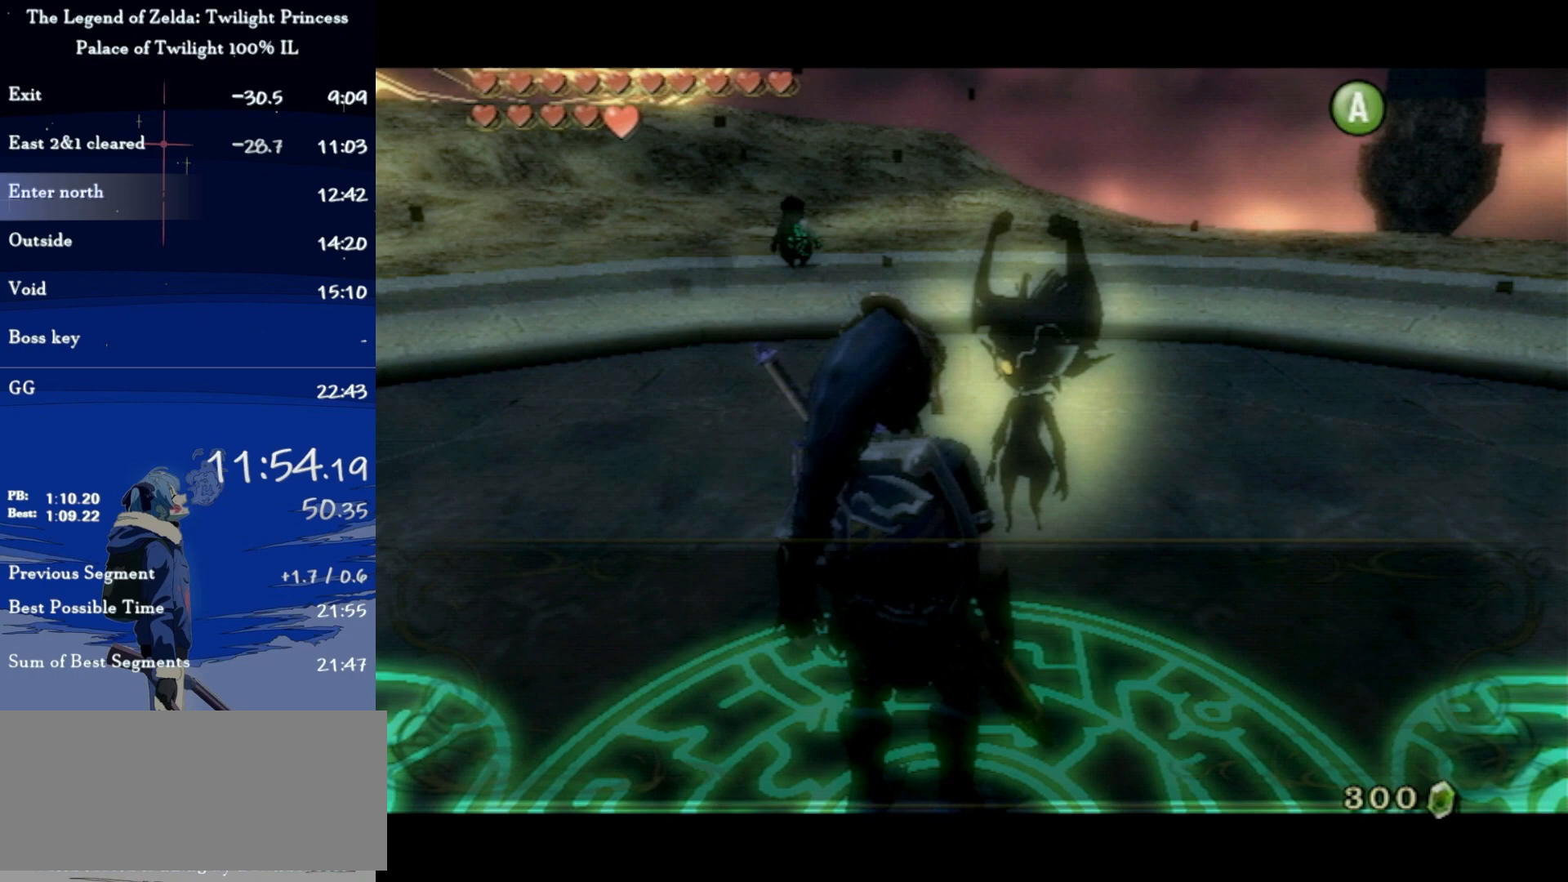
{"buttons": [], "left_stick": "down", "right_stick": "center", "events": [[67, "B", "down"], [100, "B", "up"], [133, "A", "up"], [133, "B", "down"], [167, "A", "down"], [200, "A", "up"], [233, "A", "down"], [233, "B", "up"], [300, "A", "up"], [467, "left_stick", "down"]]}
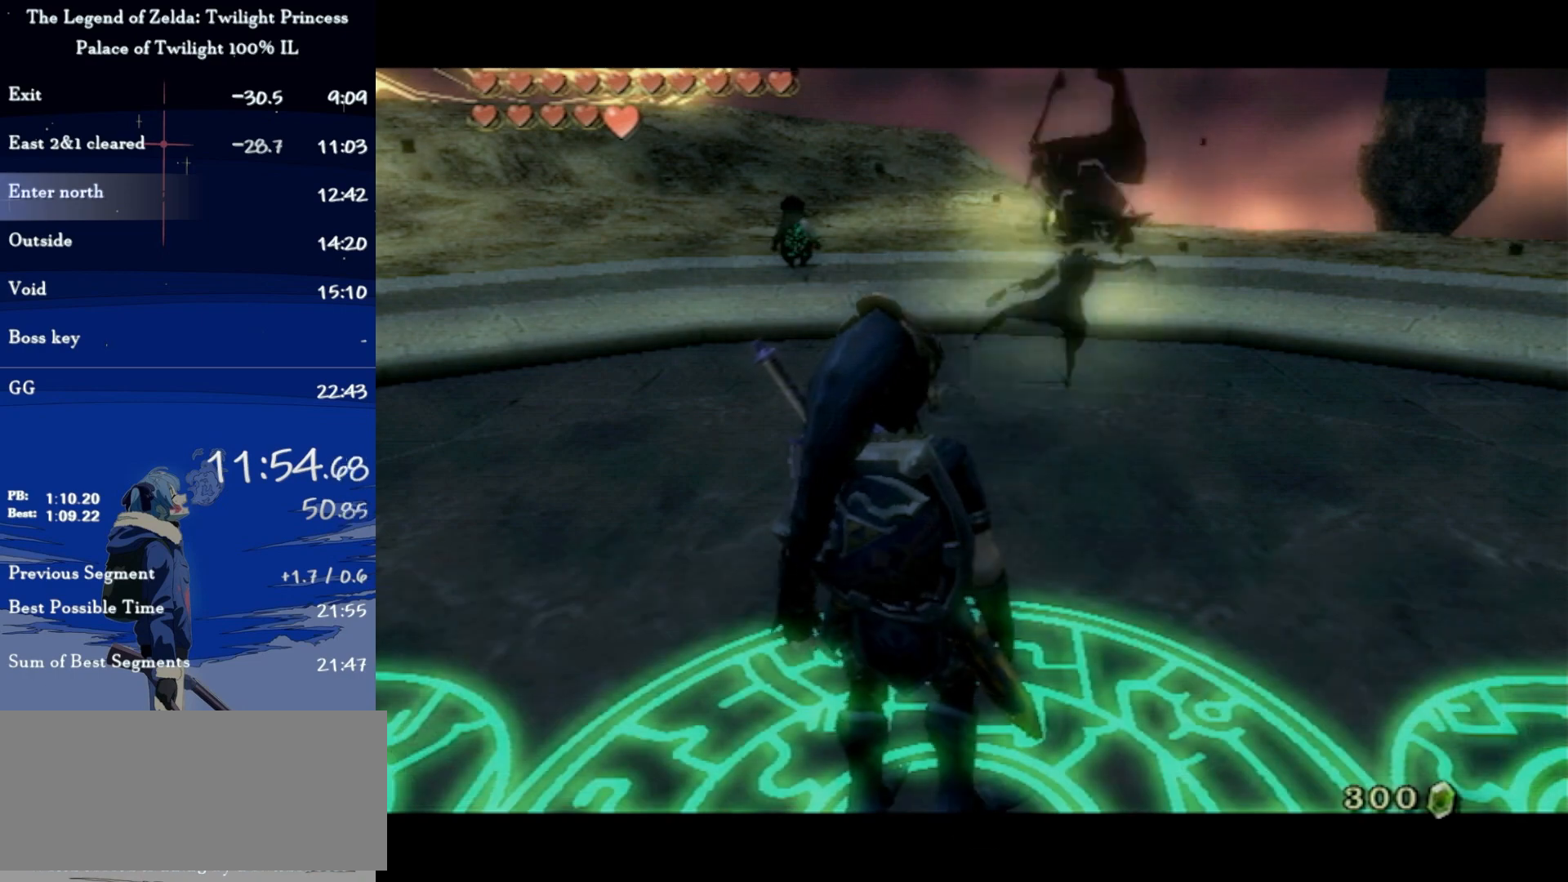
{"buttons": ["A"], "left_stick": "down", "right_stick": "center", "events": [[33, "A", "down"], [100, "A", "up"], [167, "A", "down"], [233, "A", "up"], [333, "A", "down"], [367, "A", "up"], [433, "A", "down"]]}
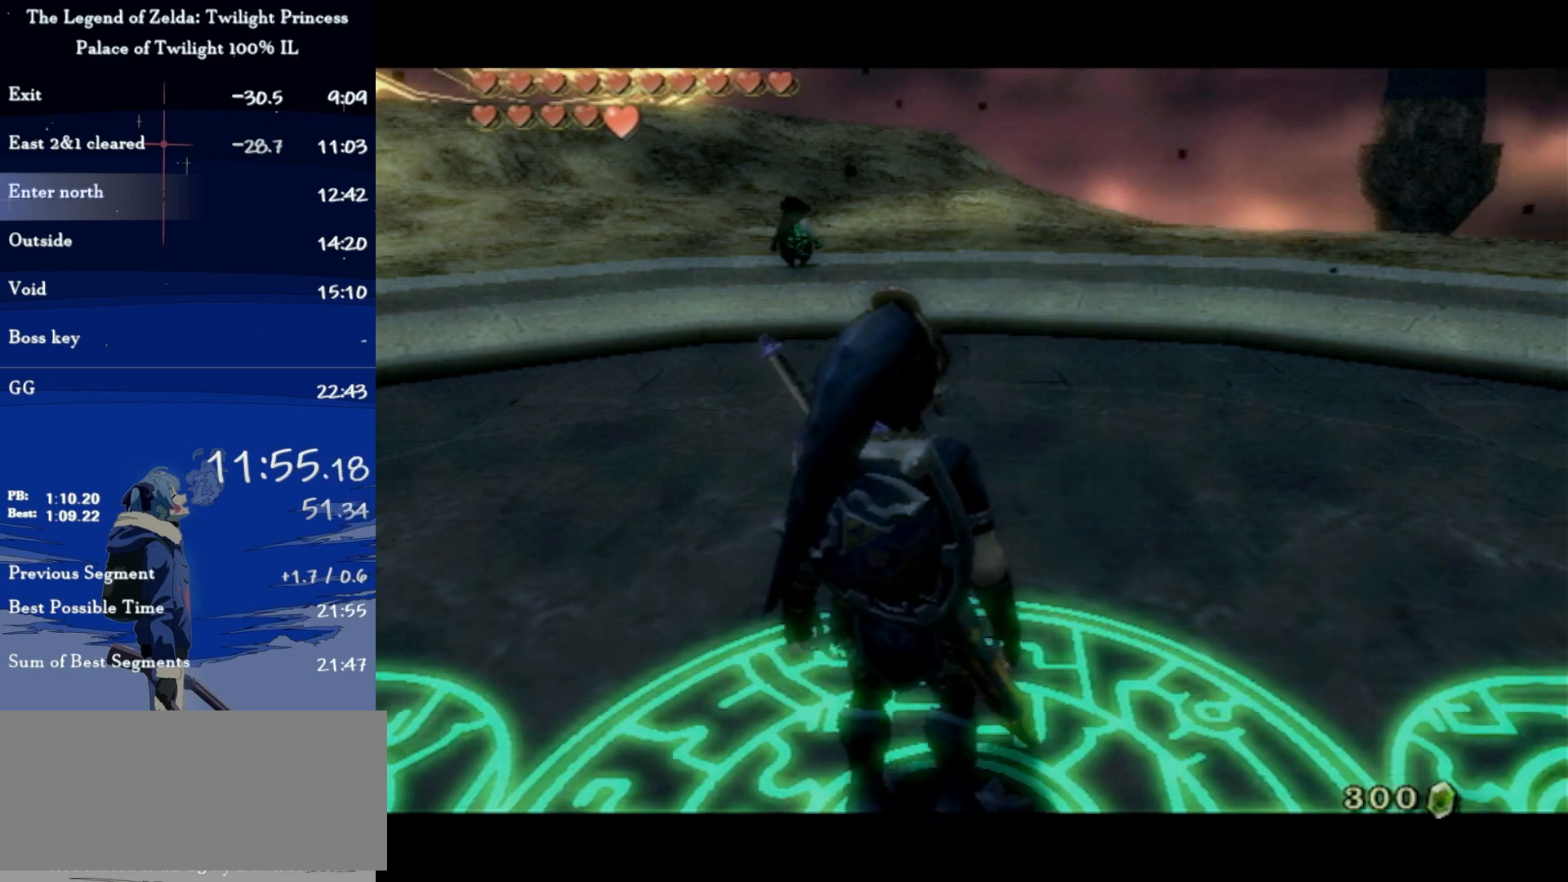
{"buttons": [], "left_stick": "up", "right_stick": "center", "events": [[33, "A", "up"], [67, "A", "down"], [167, "A", "up"], [200, "L1", "down"], [233, "left_stick", "center"], [433, "L1", "up"], [433, "left_stick", "up"]]}
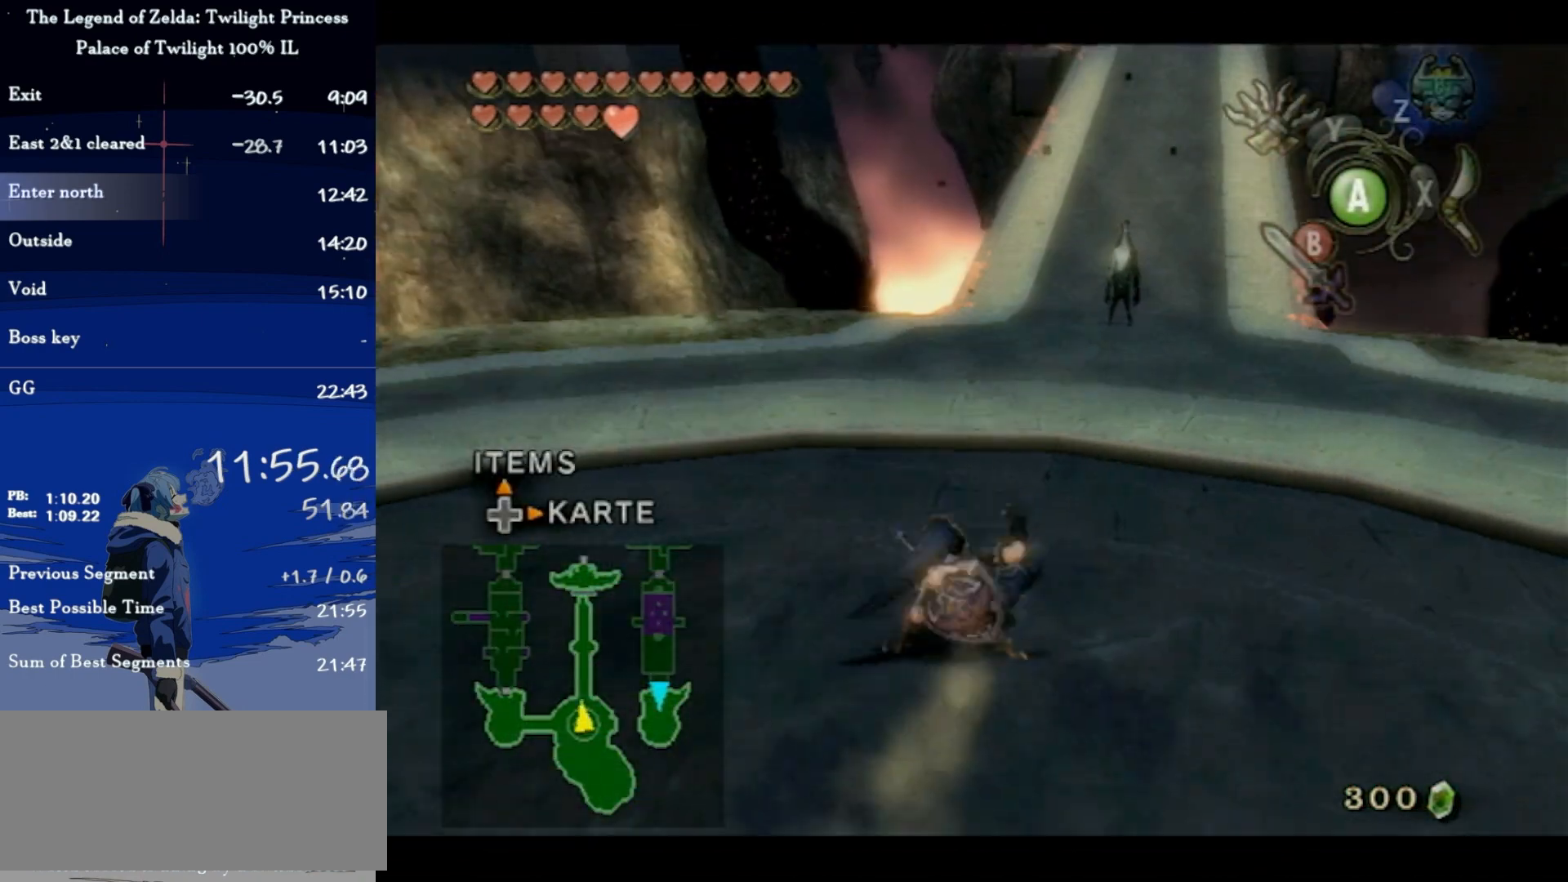
{"buttons": ["A"], "left_stick": "up", "right_stick": "center", "events": [[333, "A", "down"], [433, "A", "up"], [467, "A", "down"]]}
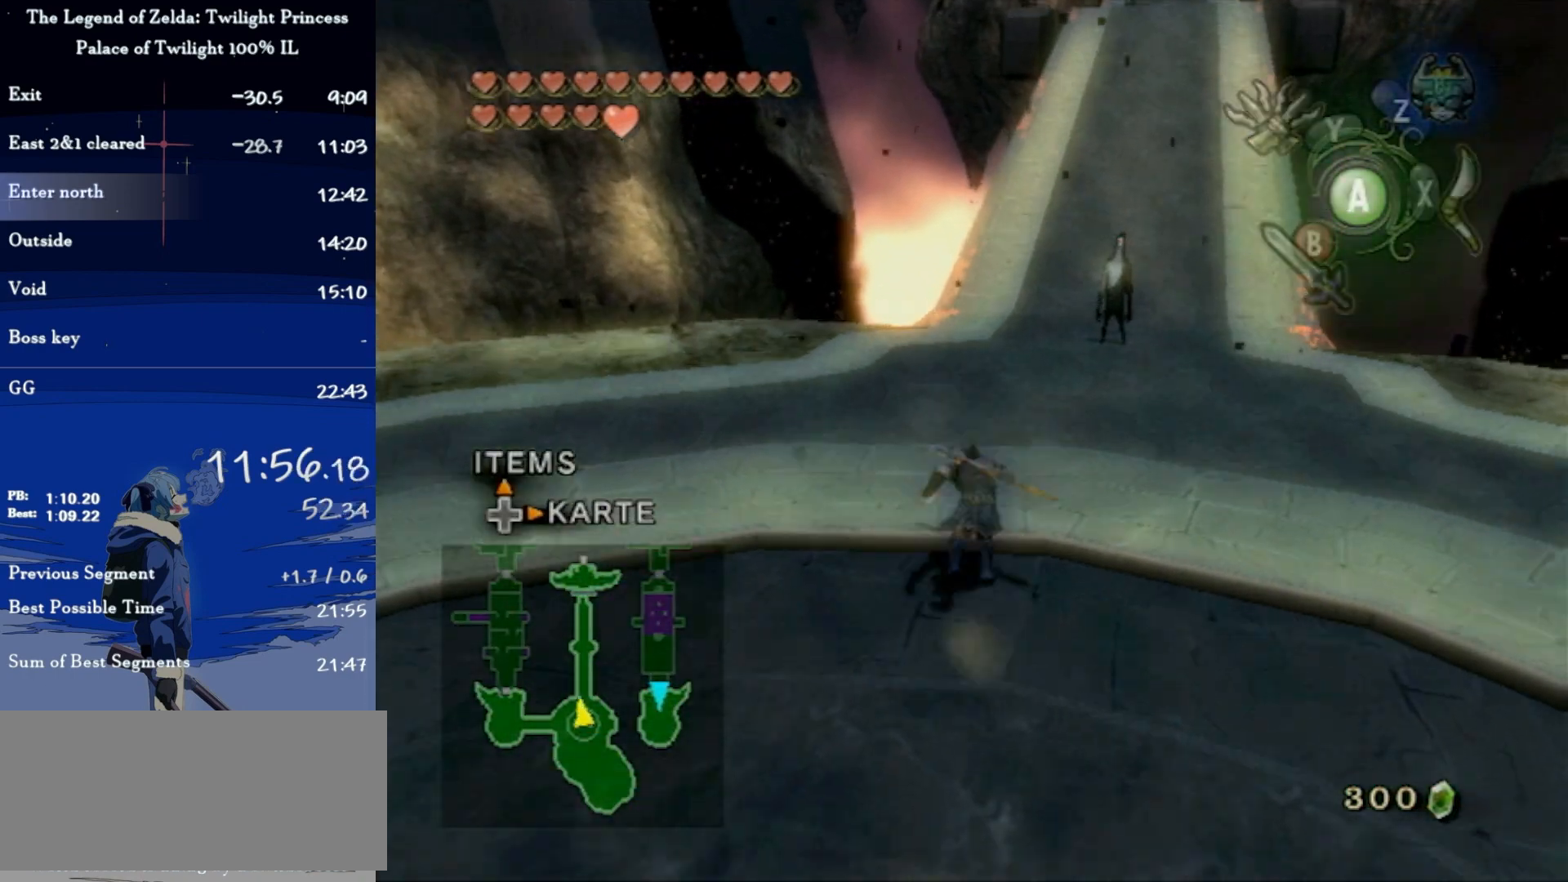
{"buttons": ["A"], "left_stick": "up", "right_stick": "center", "events": [[33, "A", "up"], [500, "A", "down"]]}
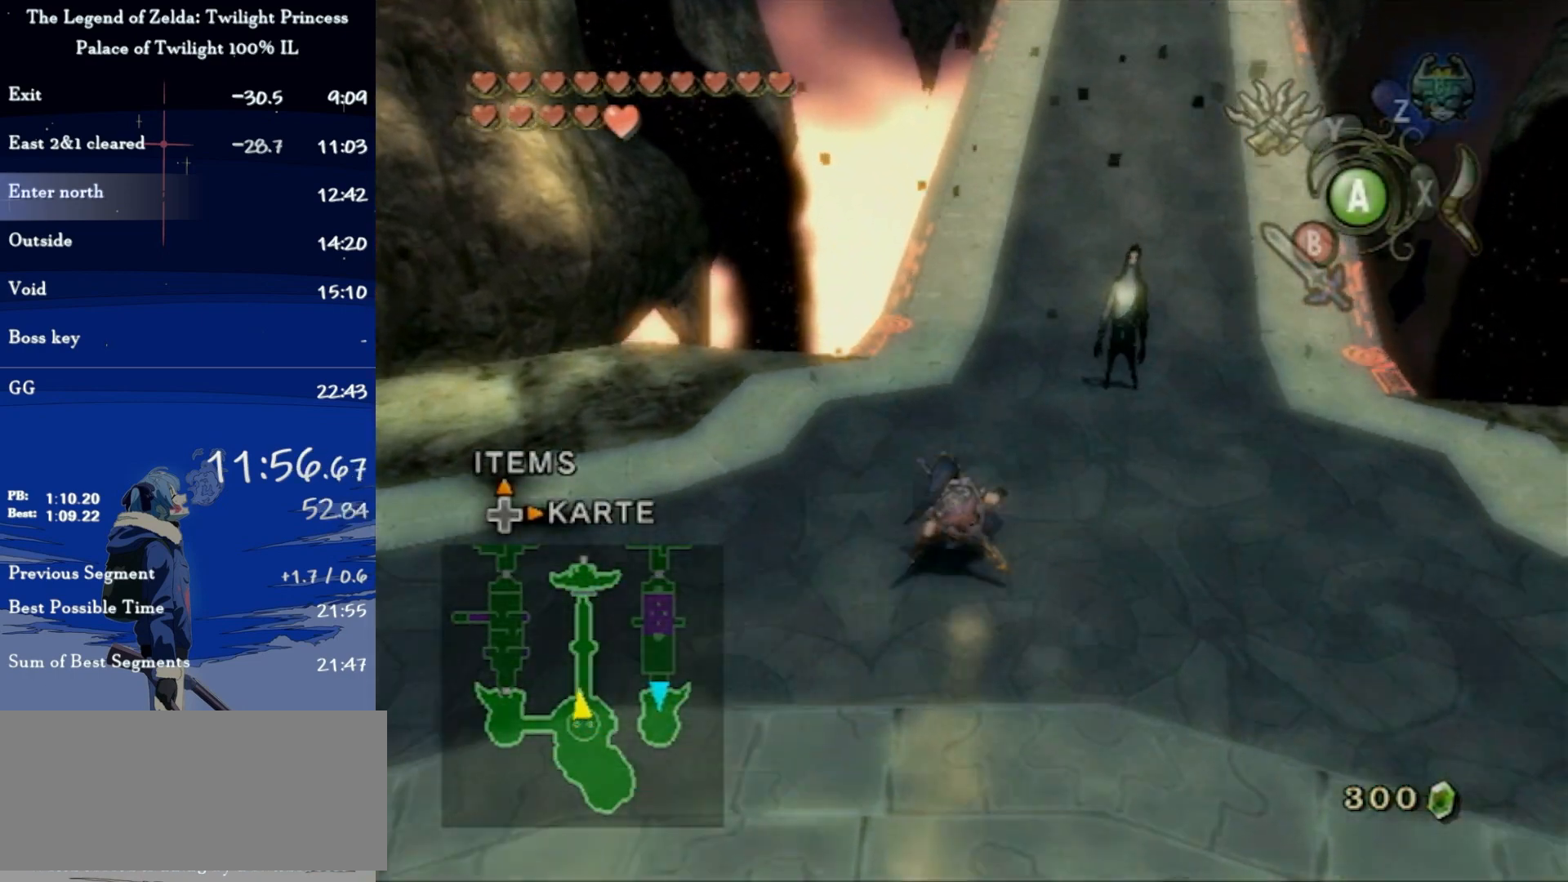
{"buttons": [], "left_stick": "up", "right_stick": "center", "events": [[100, "A", "up"], [167, "A", "down"], [200, "A", "up"]]}
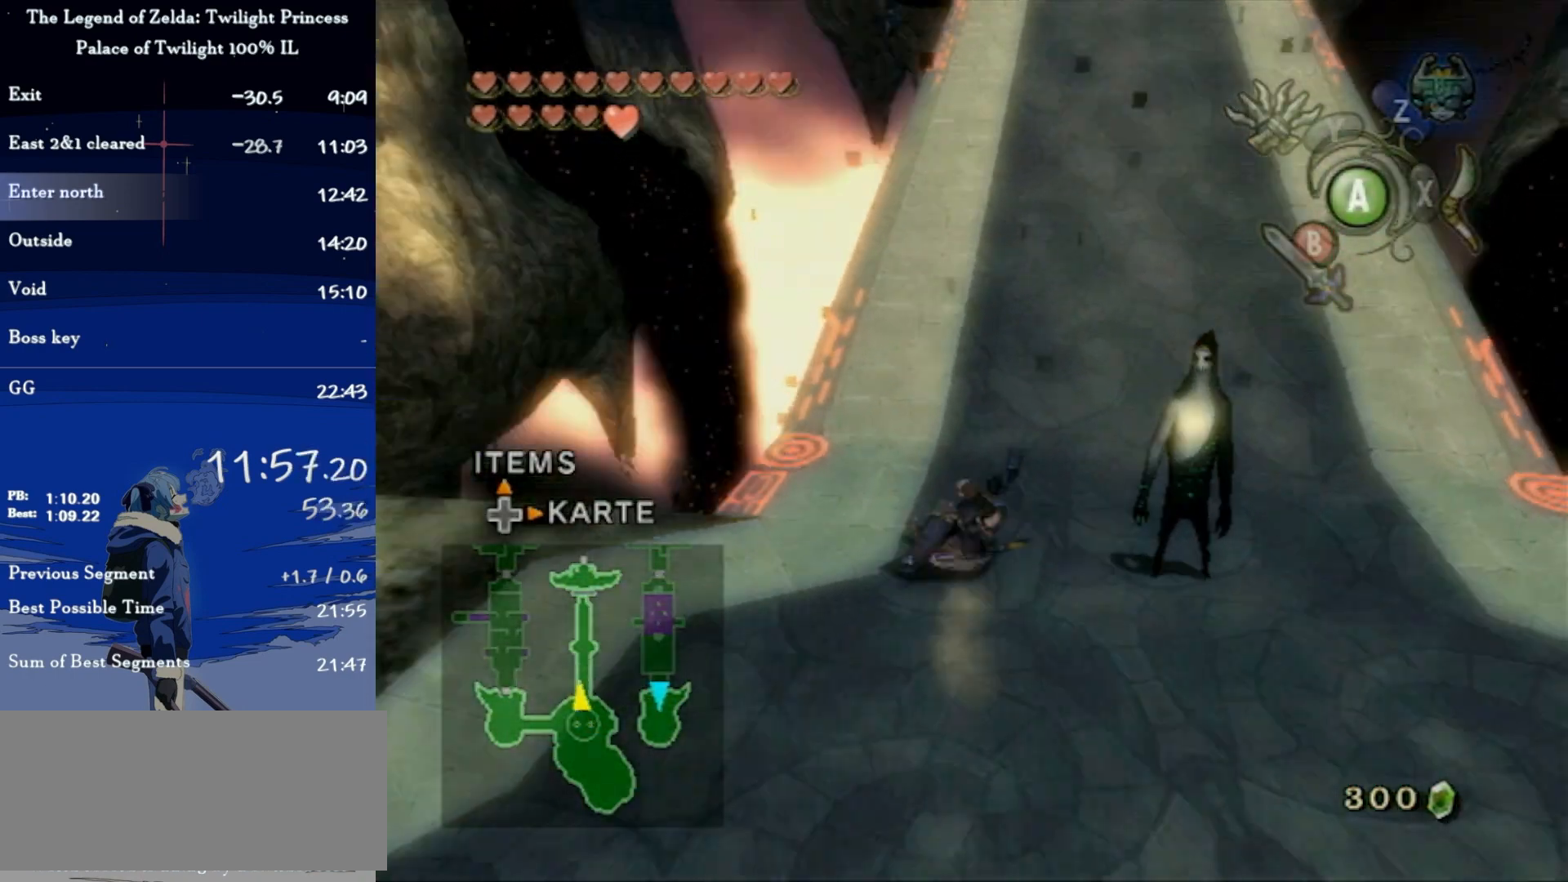
{"buttons": [], "left_stick": "up", "right_stick": "center", "events": [[200, "A", "down"], [267, "A", "up"], [333, "A", "down"], [400, "A", "up"]]}
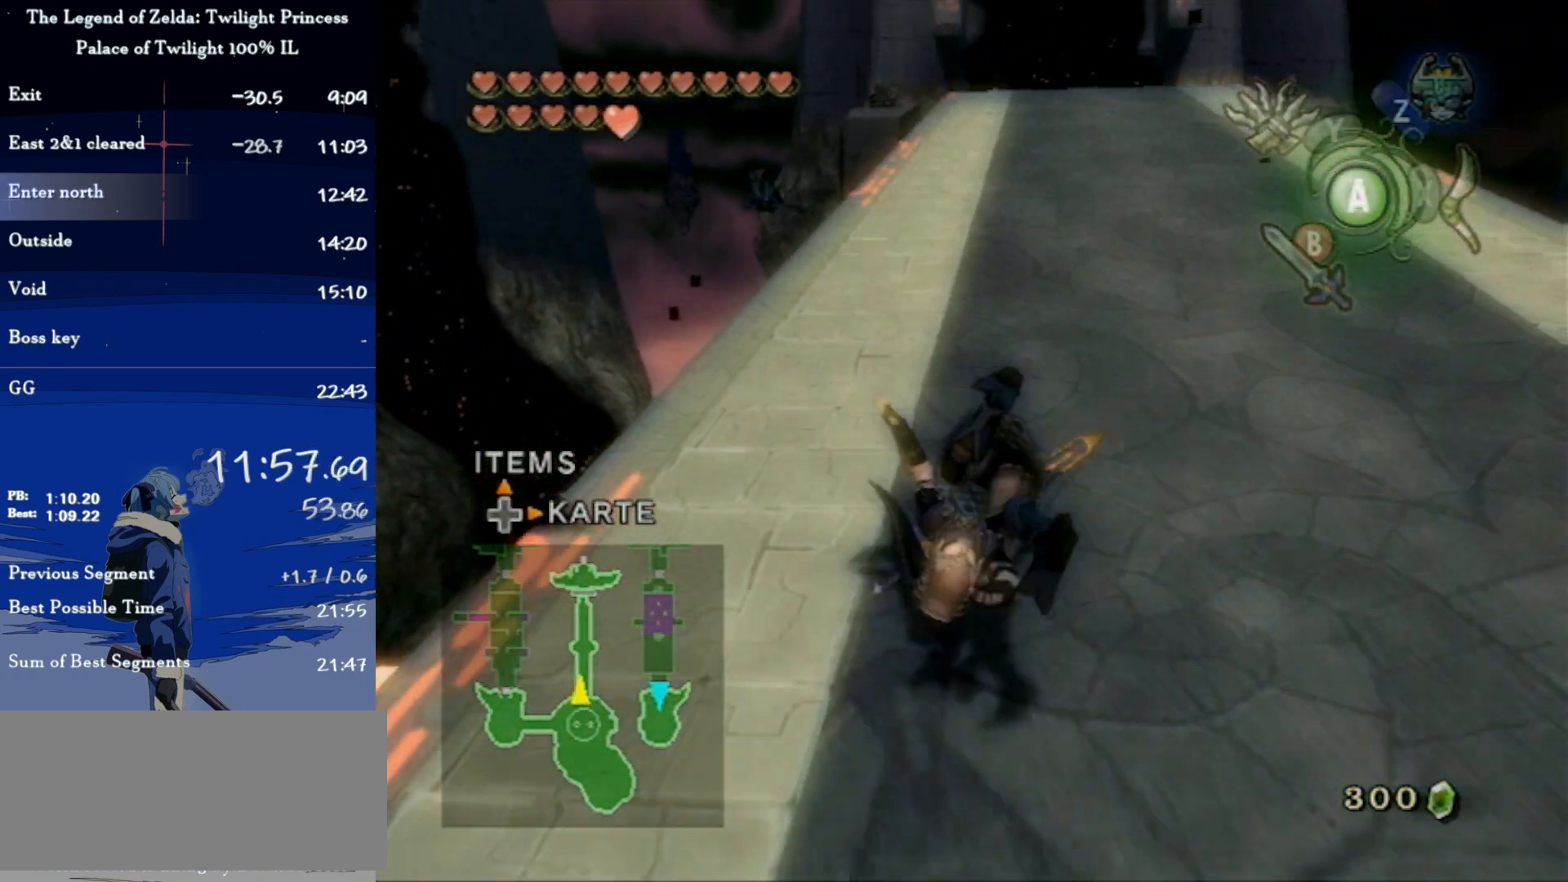
{"buttons": ["A"], "left_stick": "up", "right_stick": "center", "events": [[400, "A", "down"], [433, "A", "up"], [500, "A", "down"]]}
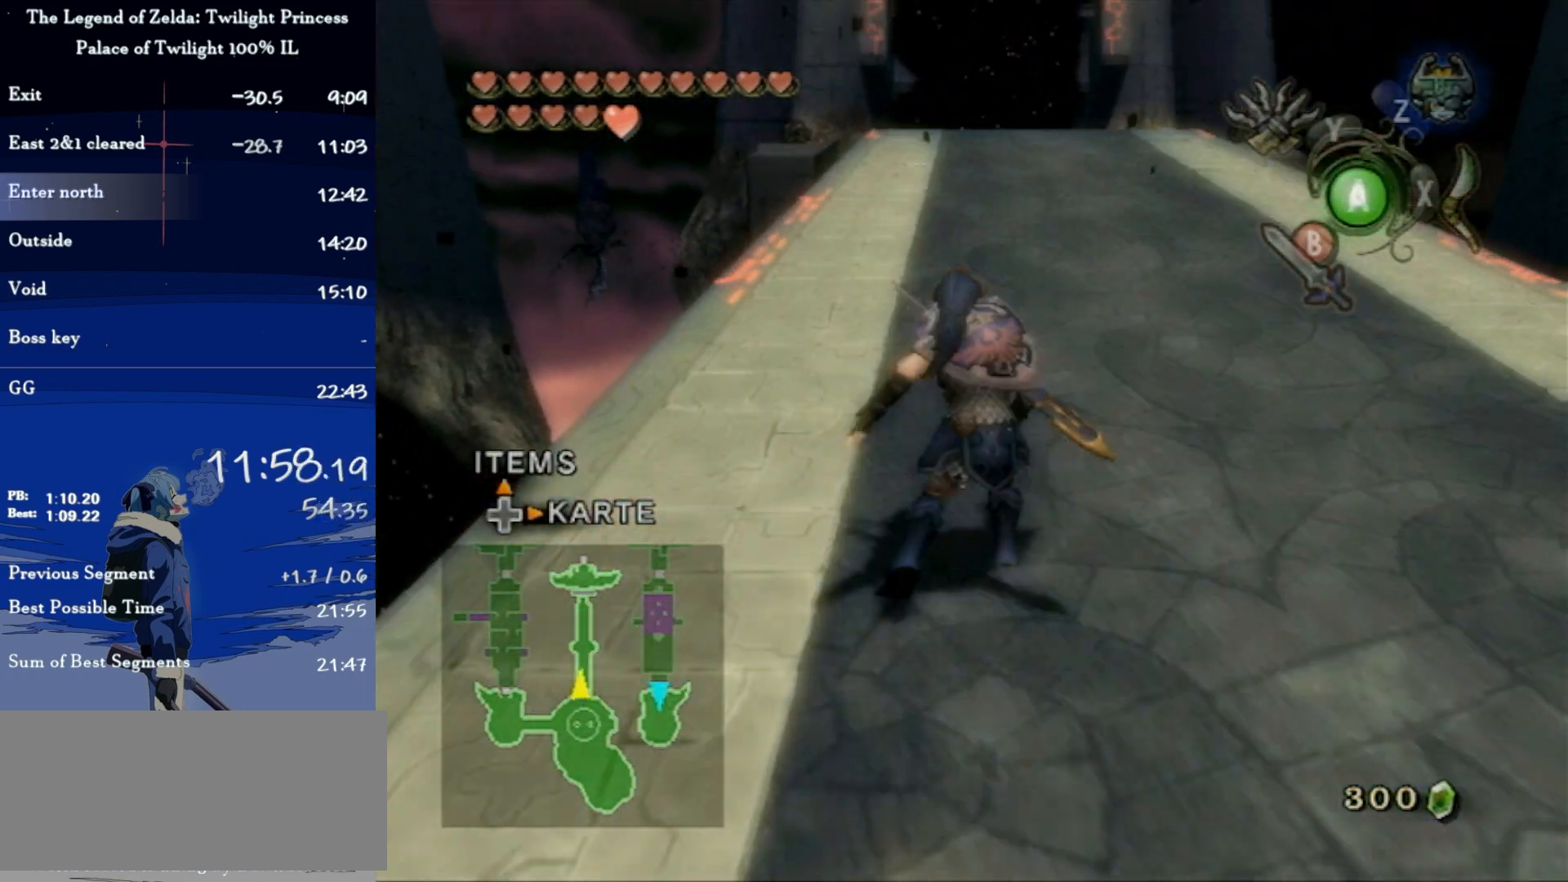
{"buttons": [], "left_stick": "up", "right_stick": "center", "events": [[67, "A", "up"]]}